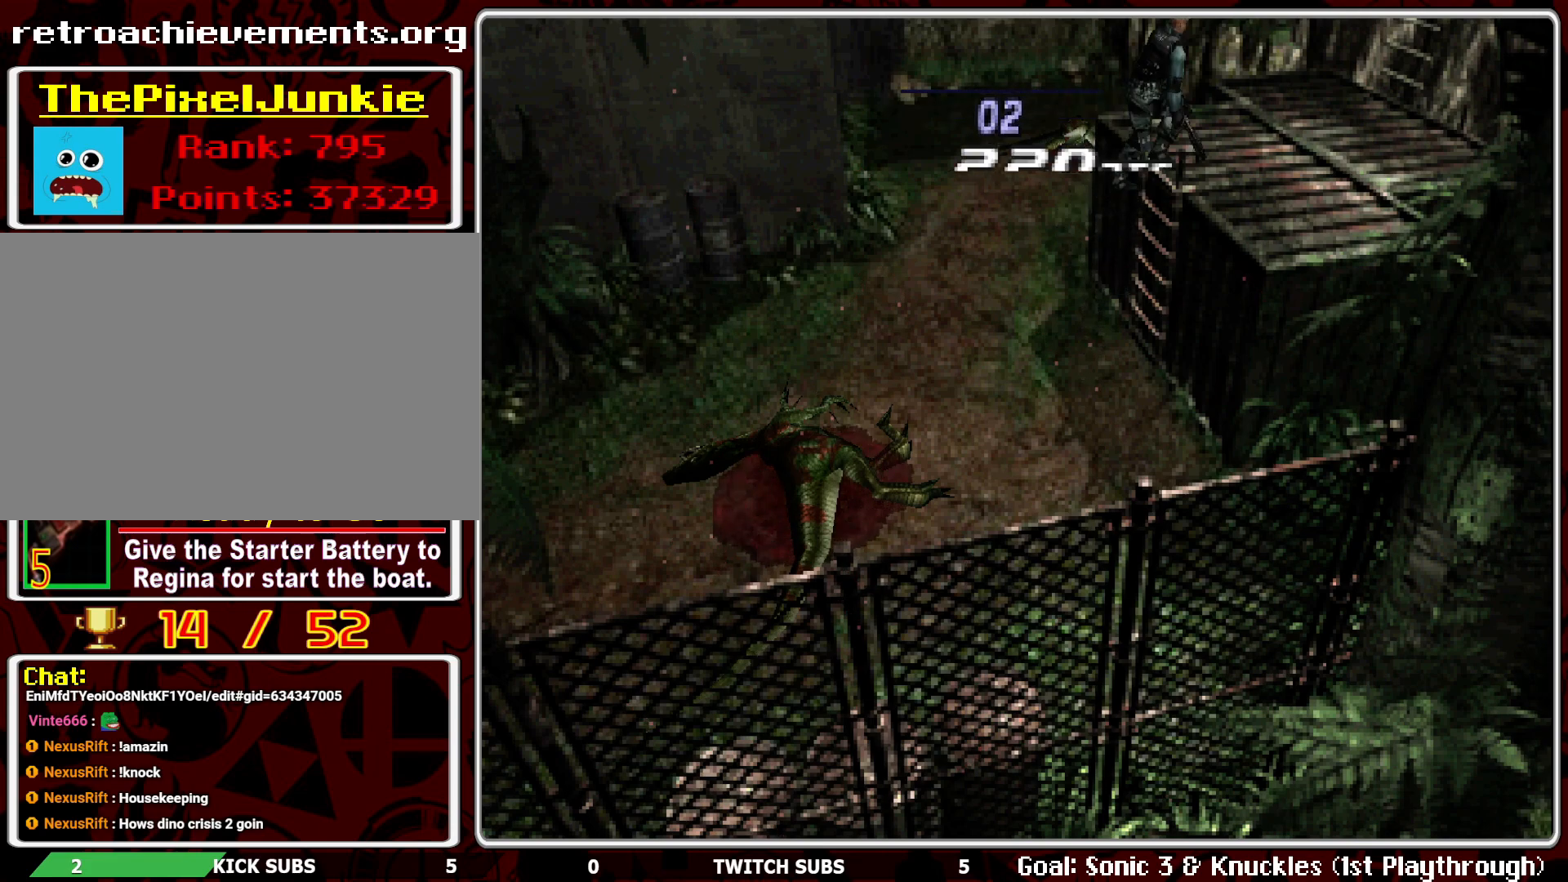
Gameplay with a controller (PlayStation layout); each line is a JSON object with the inputs held at the frame after it. "events" lists button and stick changes between this image and that frame as [ms after this image, input, new state], when the widget could be followed in between. Not read: right_stick.
{"buttons": ["DPAD_UP"], "left_stick": "center", "events": [[83, "R2", "up"]]}
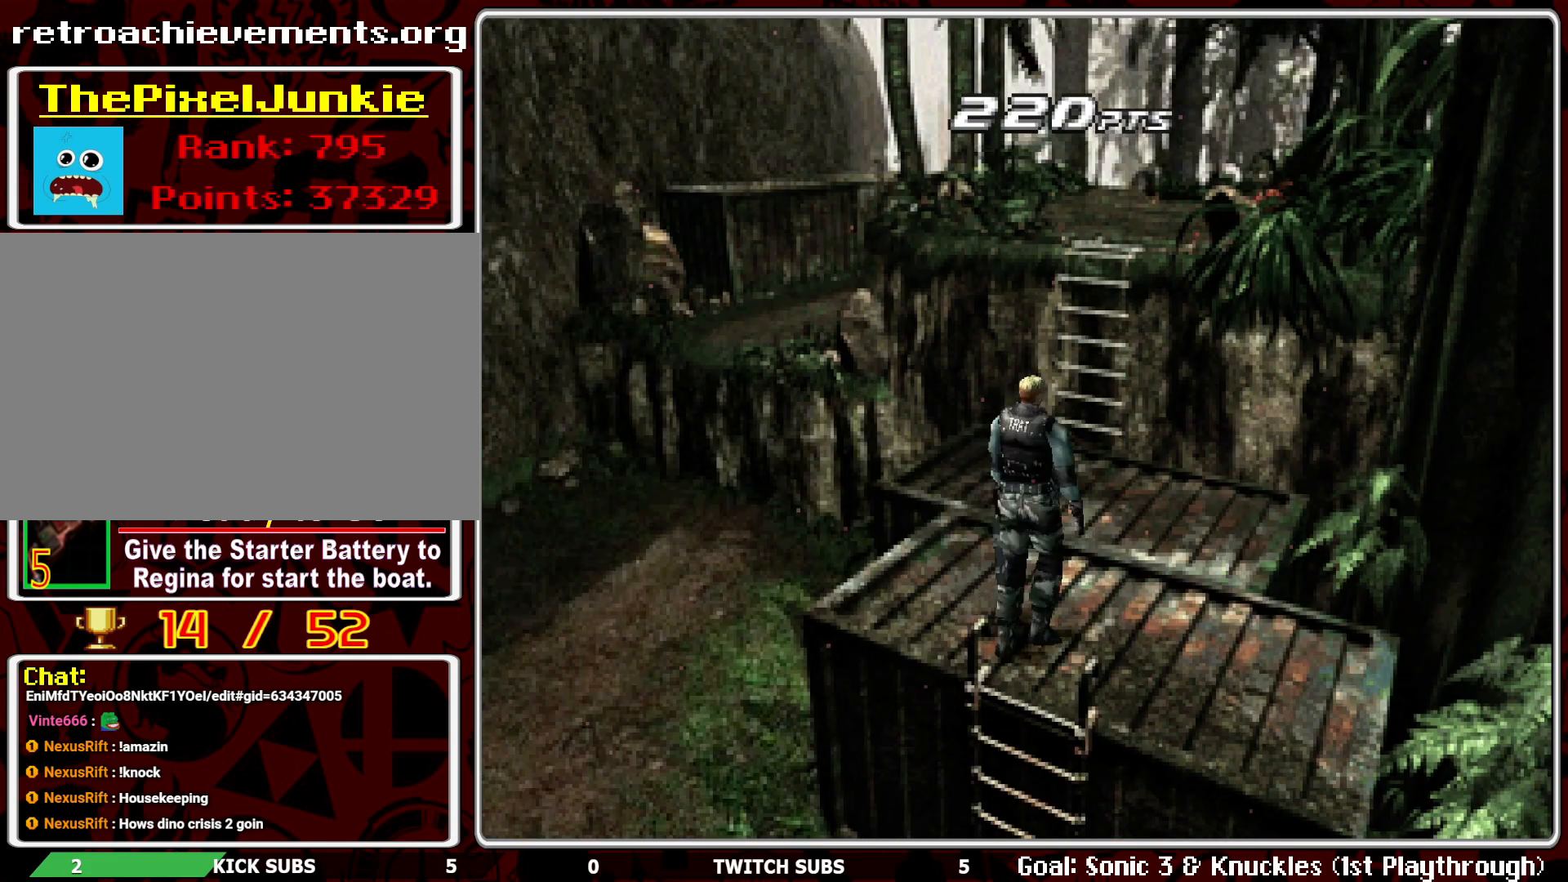
{"buttons": ["DPAD_UP"], "left_stick": "center", "events": [[317, "DPAD_LEFT", "down"], [483, "DPAD_LEFT", "up"]]}
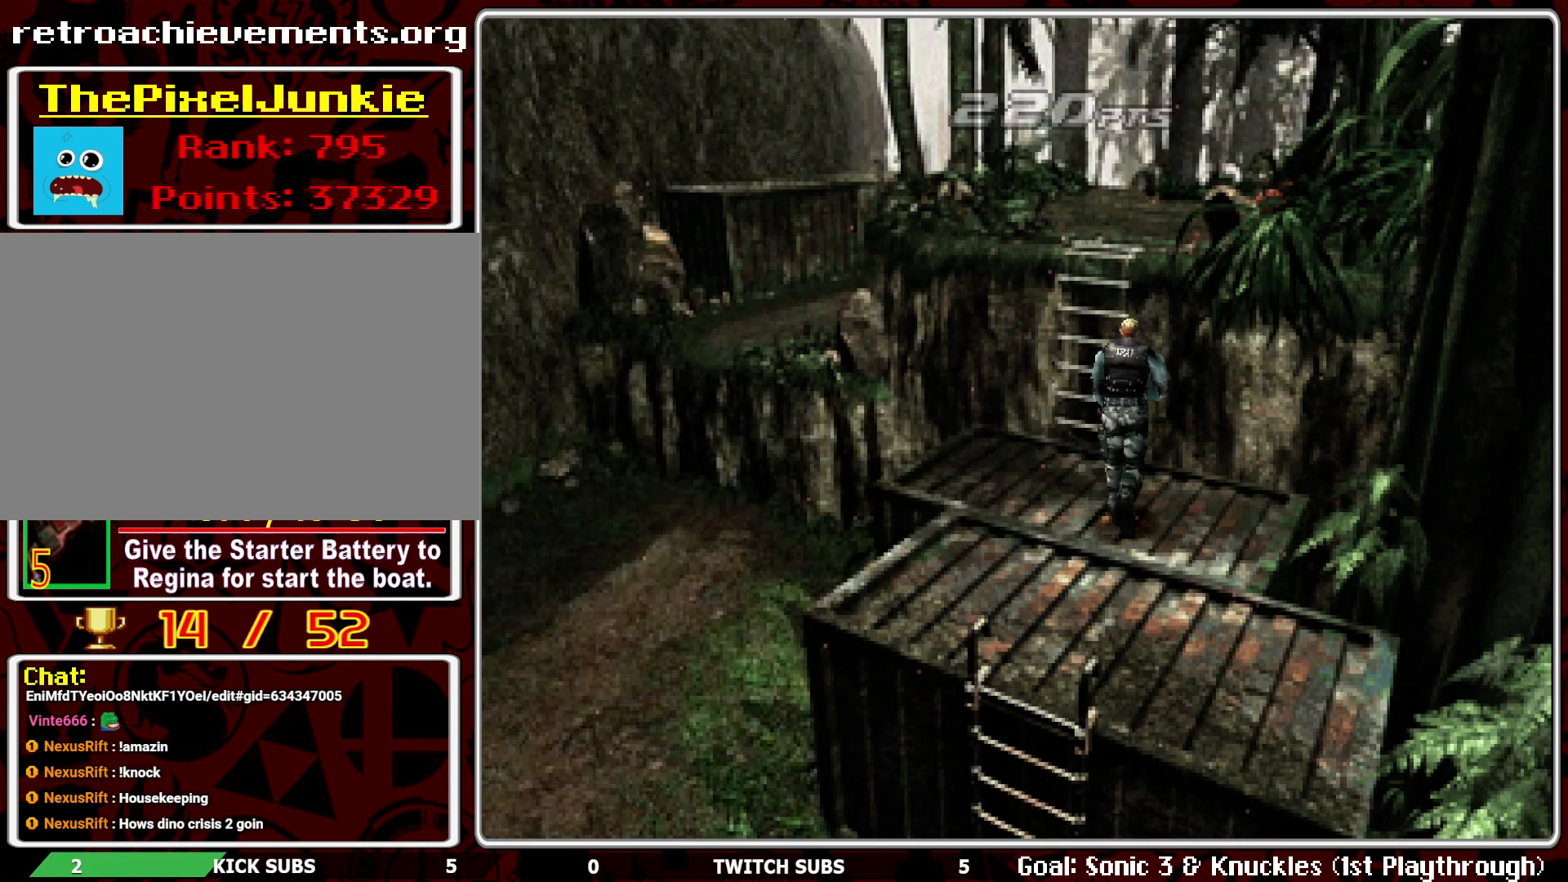
{"buttons": ["CROSS", "DPAD_UP"], "left_stick": "center", "events": [[83, "CROSS", "down"], [200, "CROSS", "up"], [250, "CROSS", "down"], [383, "CROSS", "up"], [450, "CROSS", "down"]]}
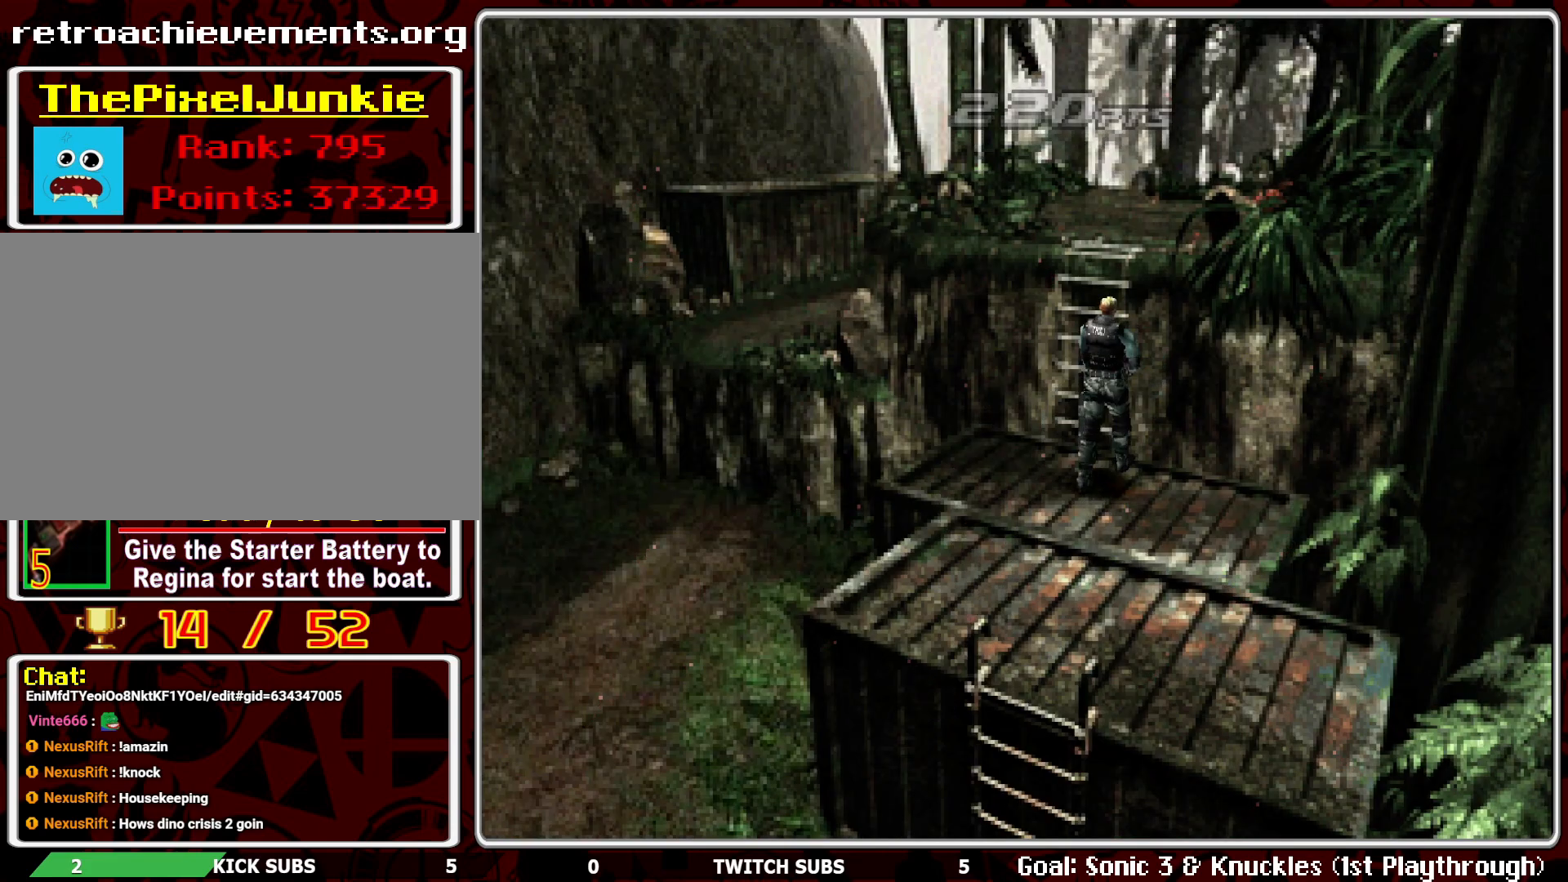
{"buttons": ["R2", "DPAD_UP"], "left_stick": "center", "events": [[50, "CROSS", "up"], [100, "CROSS", "down"], [217, "CROSS", "up"], [283, "CROSS", "down"], [333, "CROSS", "up"], [333, "R2", "down"]]}
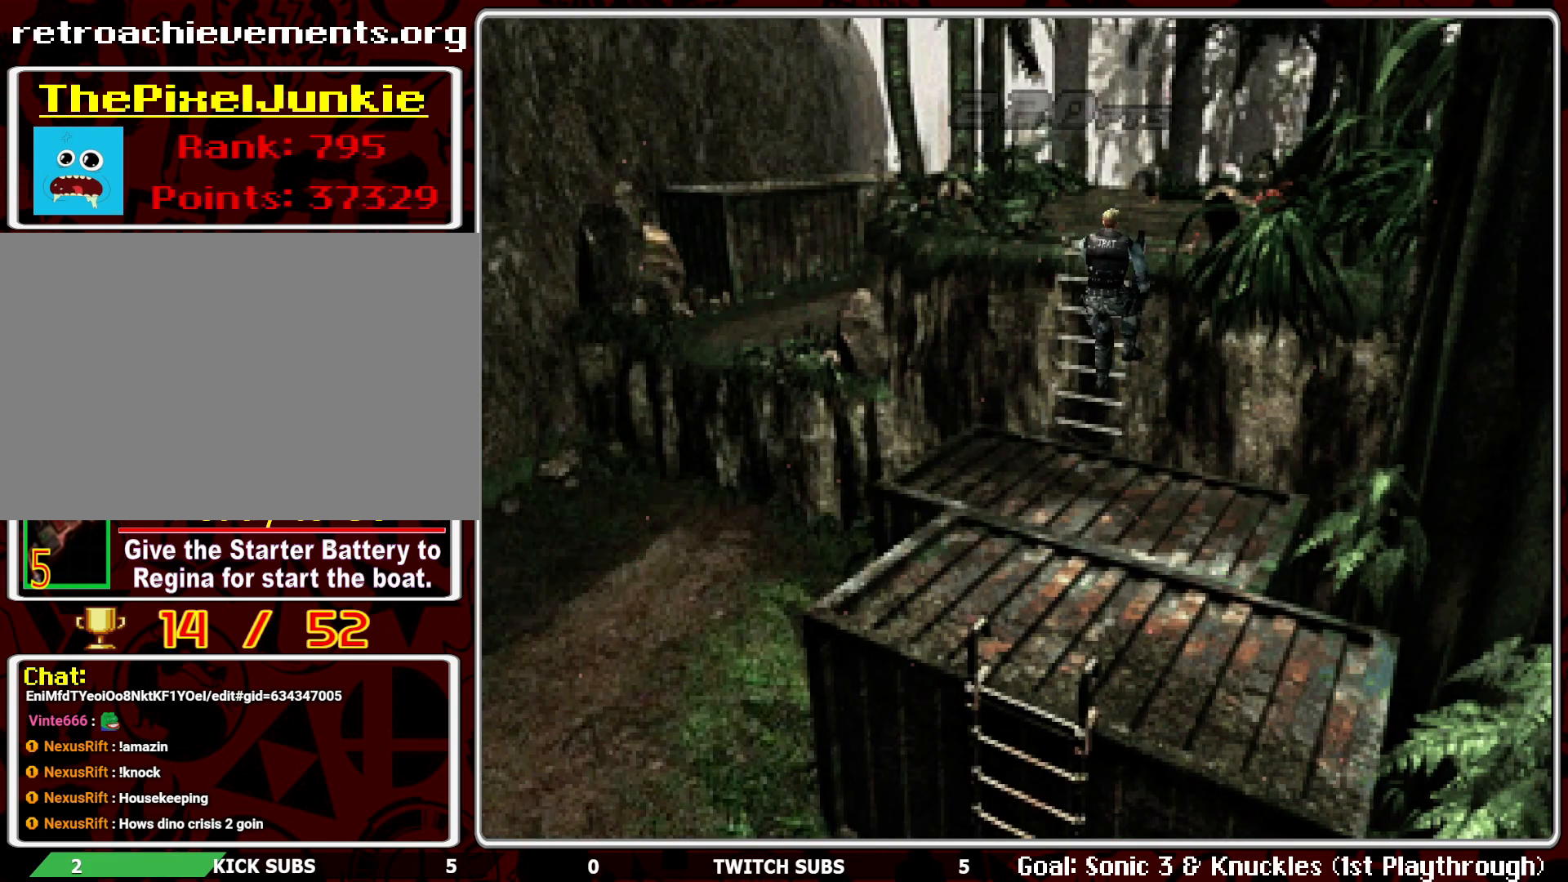
{"buttons": ["R1"], "left_stick": "center", "events": [[200, "R2", "up"], [367, "DPAD_UP", "up"], [483, "R1", "down"]]}
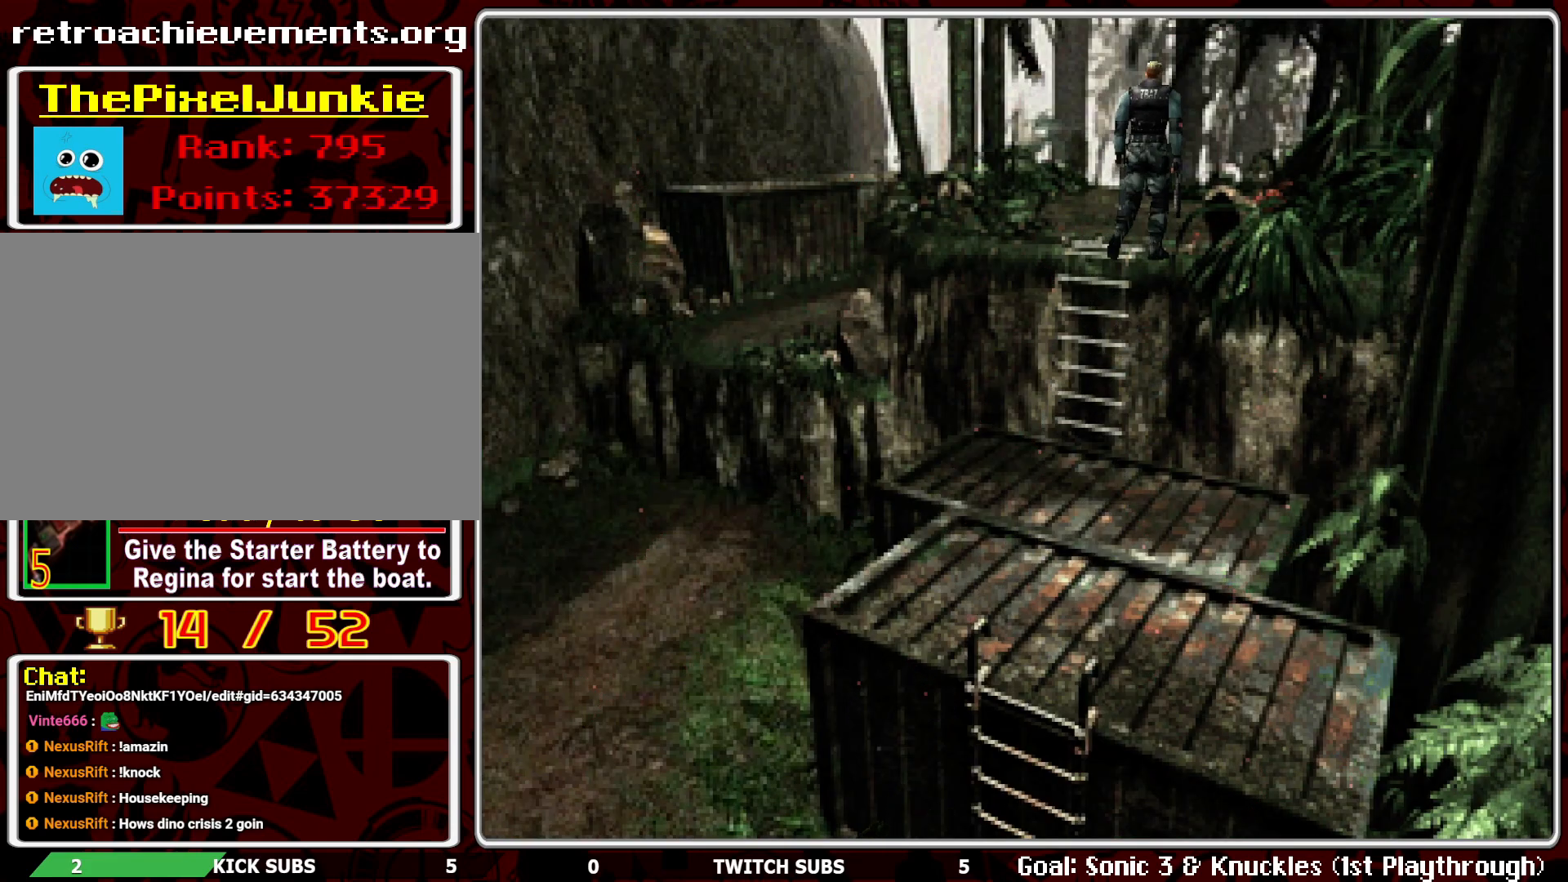
{"buttons": ["R1"], "left_stick": "center", "events": []}
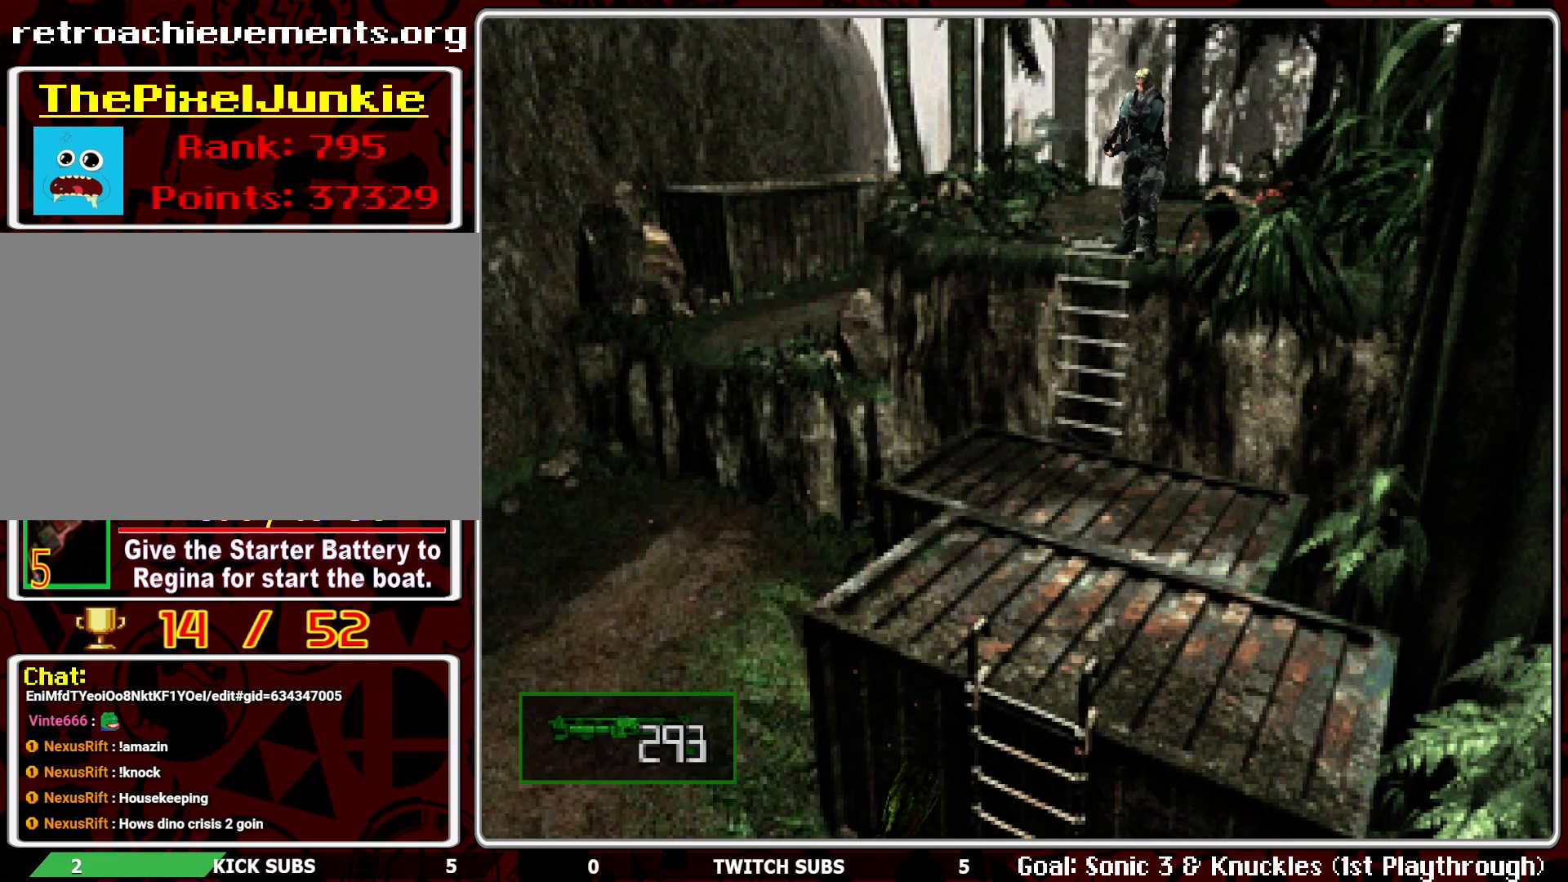
{"buttons": ["CROSS", "R1"], "left_stick": "center", "events": [[300, "CROSS", "down"], [417, "CROSS", "up"], [433, "CROSS", "down"]]}
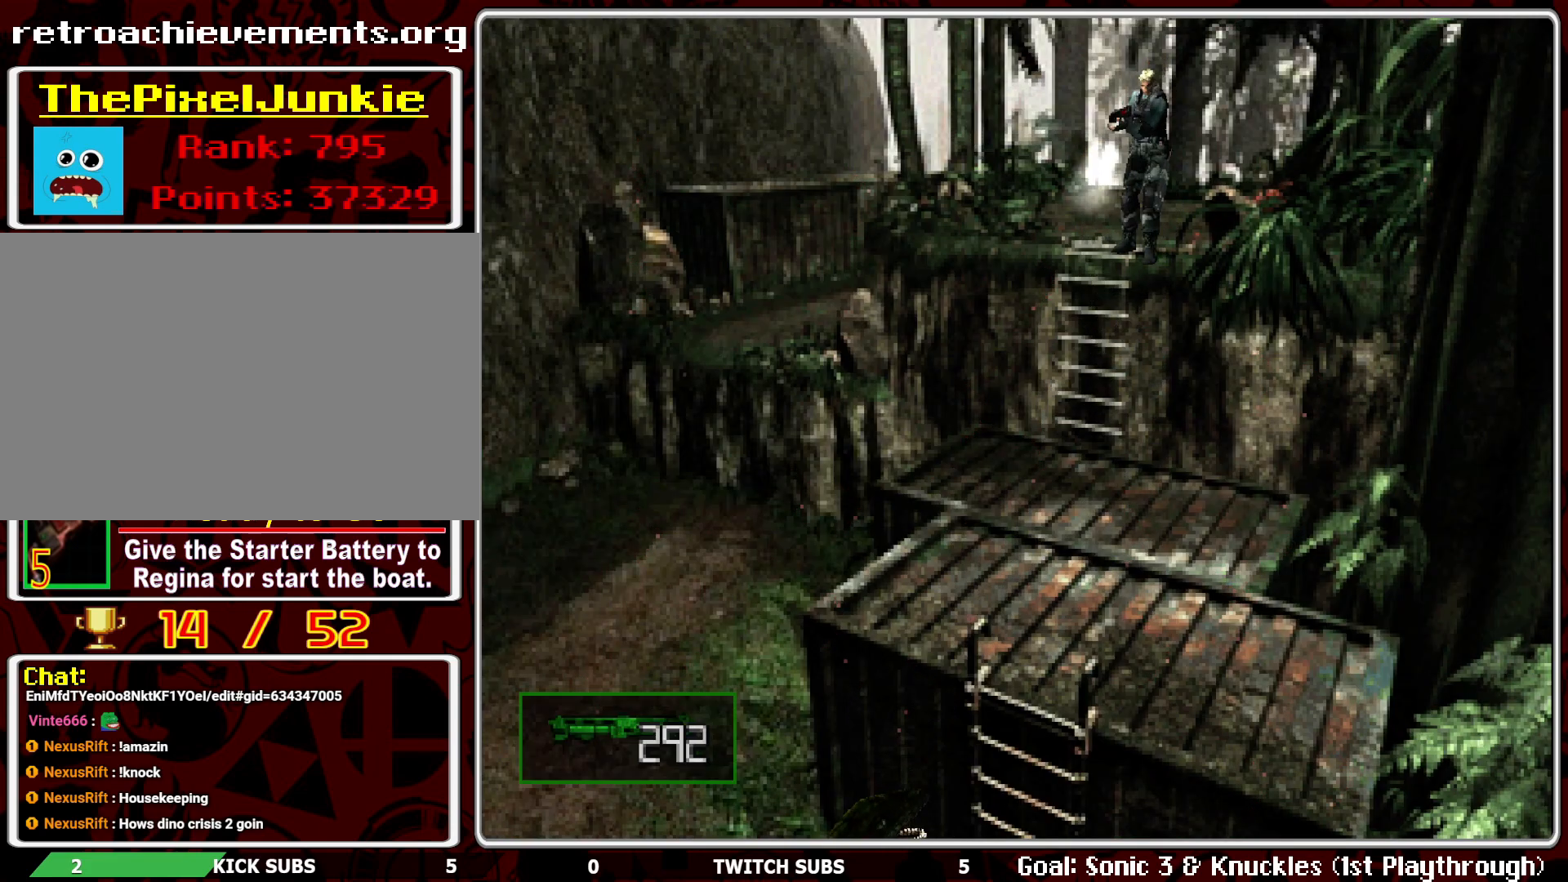
{"buttons": ["CROSS", "R1"], "left_stick": "center", "events": [[67, "CROSS", "up"], [333, "CROSS", "down"], [433, "CROSS", "up"], [500, "CROSS", "down"]]}
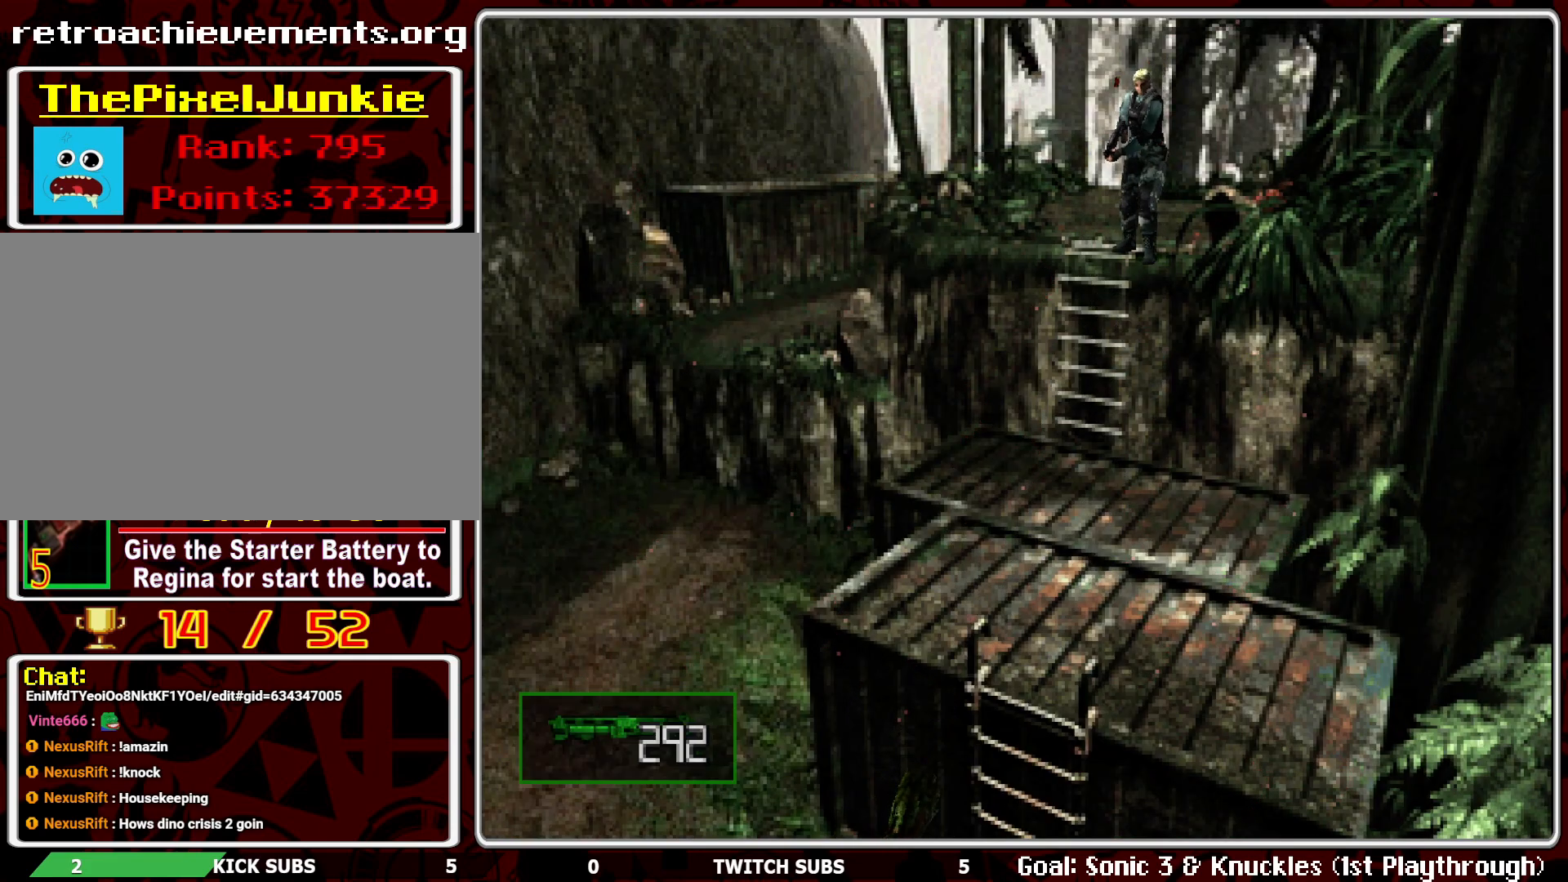
{"buttons": ["CROSS", "R1"], "left_stick": "center", "events": [[100, "CROSS", "up"], [150, "CROSS", "down"], [267, "CROSS", "up"], [317, "CROSS", "down"], [433, "CROSS", "up"], [500, "CROSS", "down"]]}
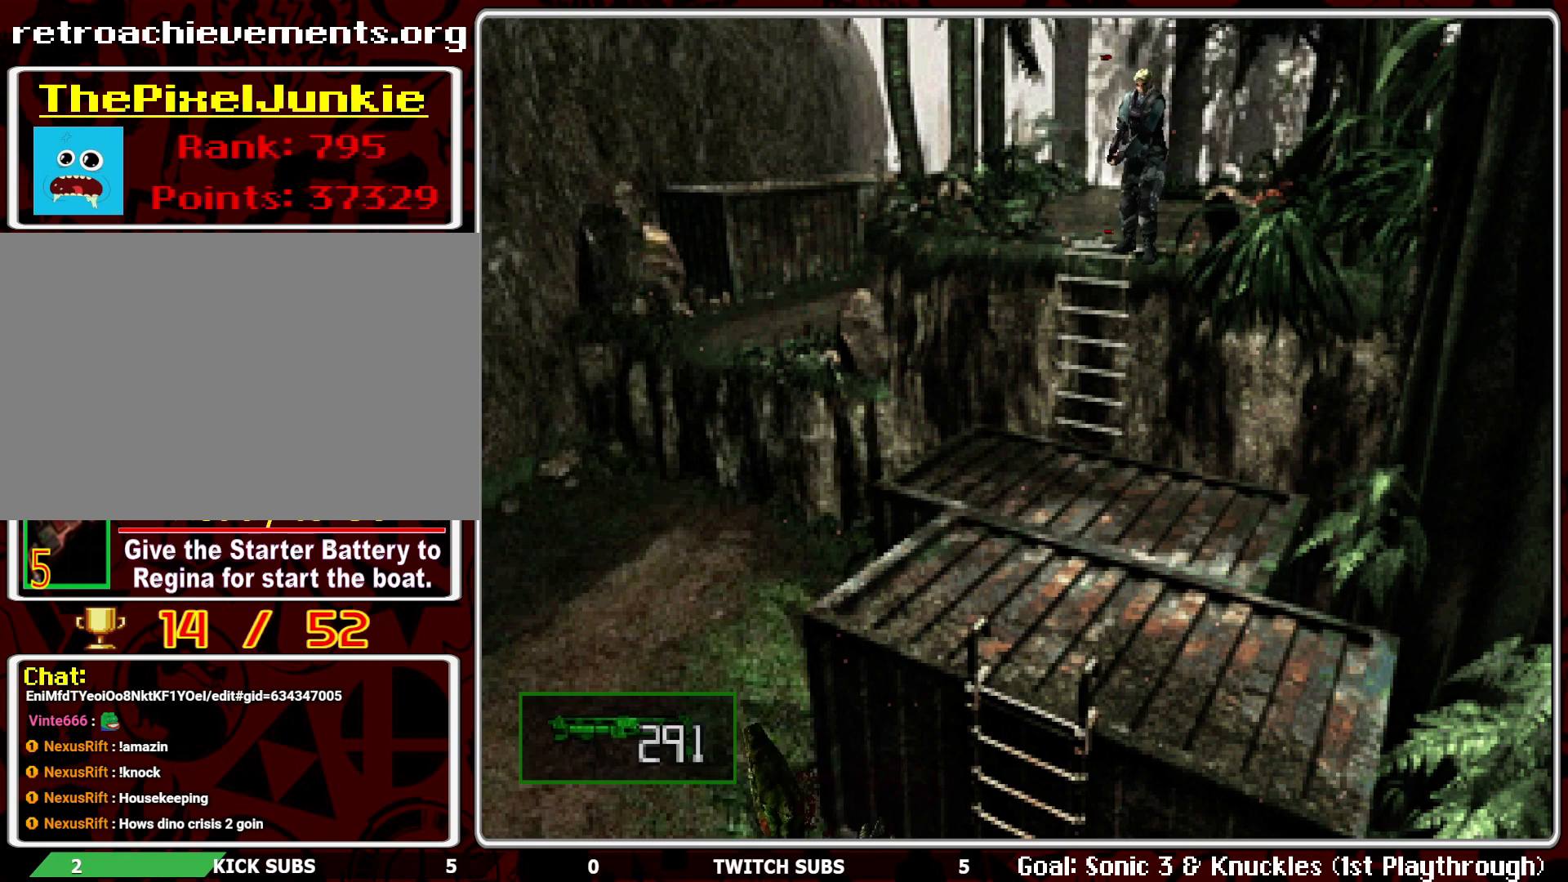
{"buttons": ["CROSS", "R1"], "left_stick": "center", "events": [[100, "CROSS", "up"], [150, "CROSS", "down"], [267, "CROSS", "up"], [317, "CROSS", "down"], [433, "CROSS", "up"], [500, "CROSS", "down"]]}
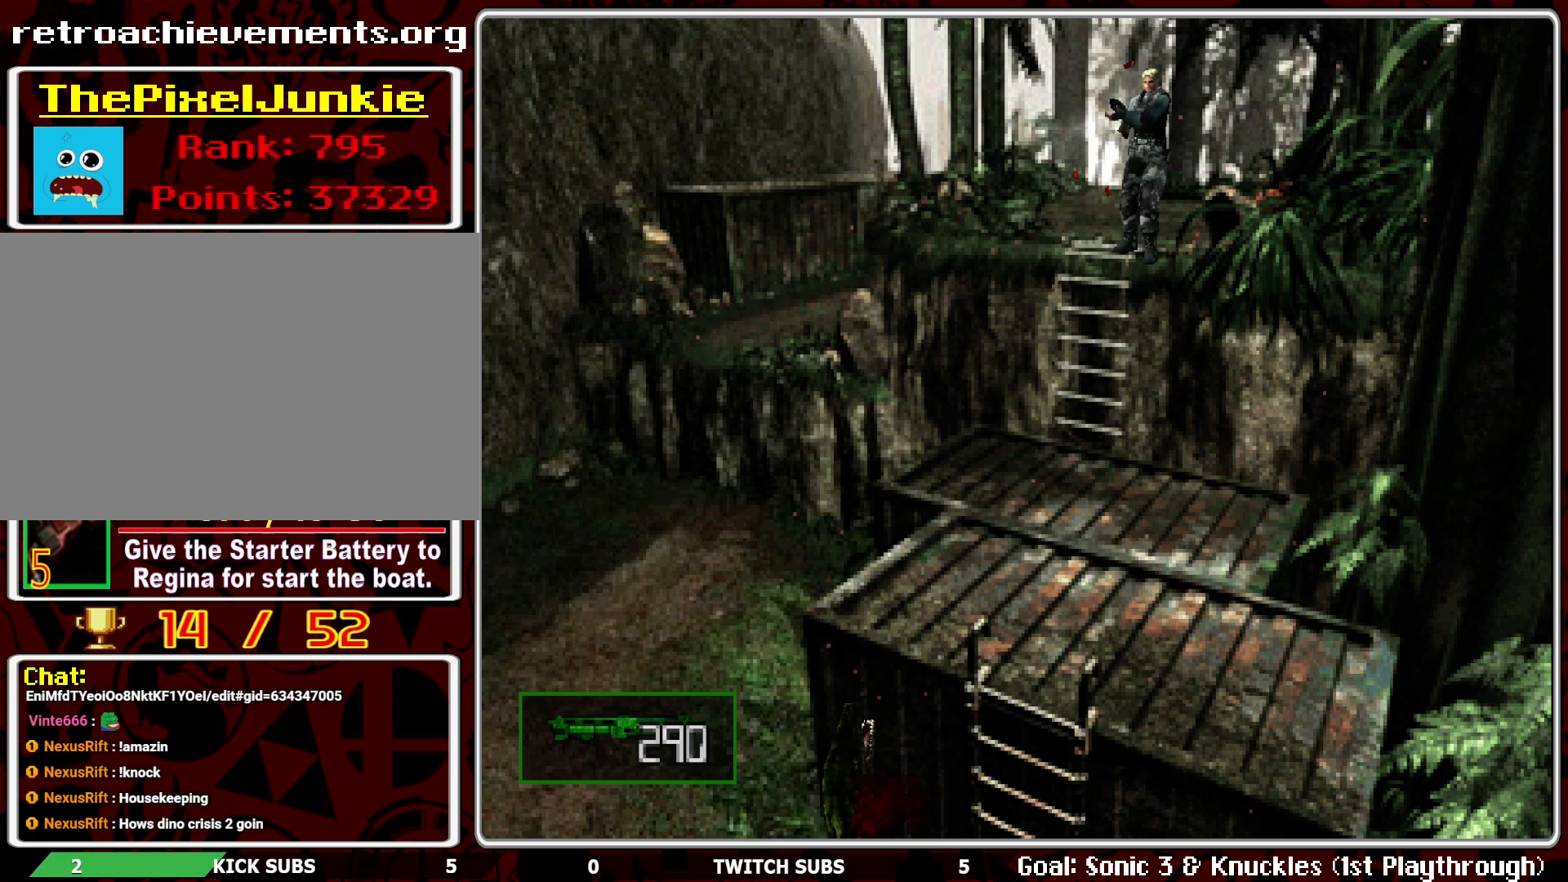
{"buttons": ["CROSS", "R1"], "left_stick": "center", "events": [[67, "CROSS", "up"], [117, "CROSS", "down"], [350, "CROSS", "up"], [400, "CROSS", "down"]]}
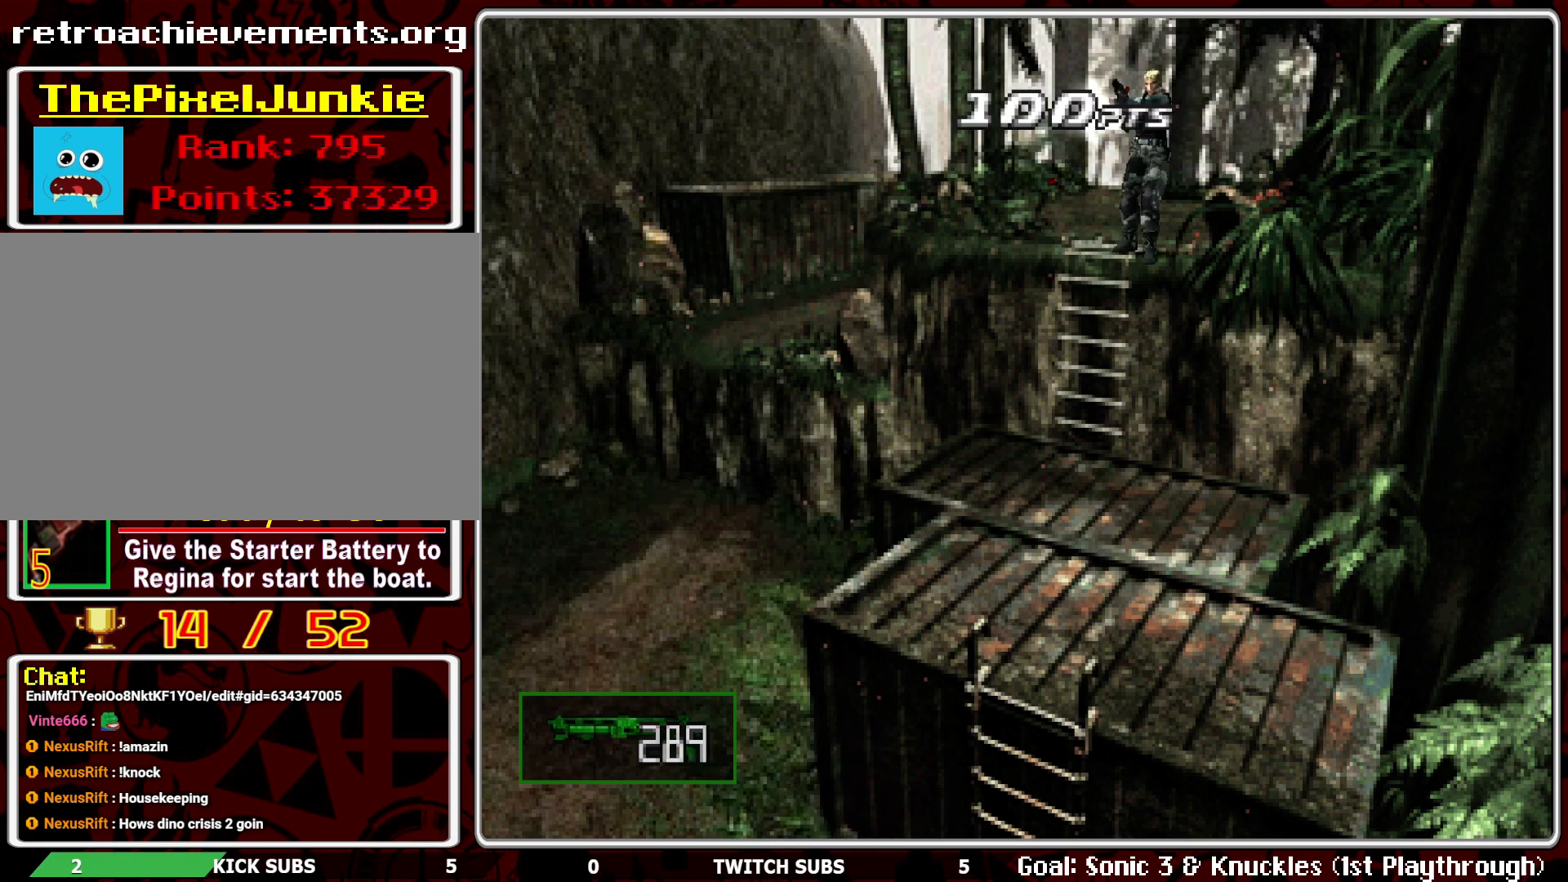
{"buttons": ["CROSS", "R1"], "left_stick": "center", "events": [[33, "CROSS", "up"], [50, "CROSS", "down"], [200, "CROSS", "up"], [250, "CROSS", "down"], [383, "CROSS", "up"], [467, "CROSS", "down"]]}
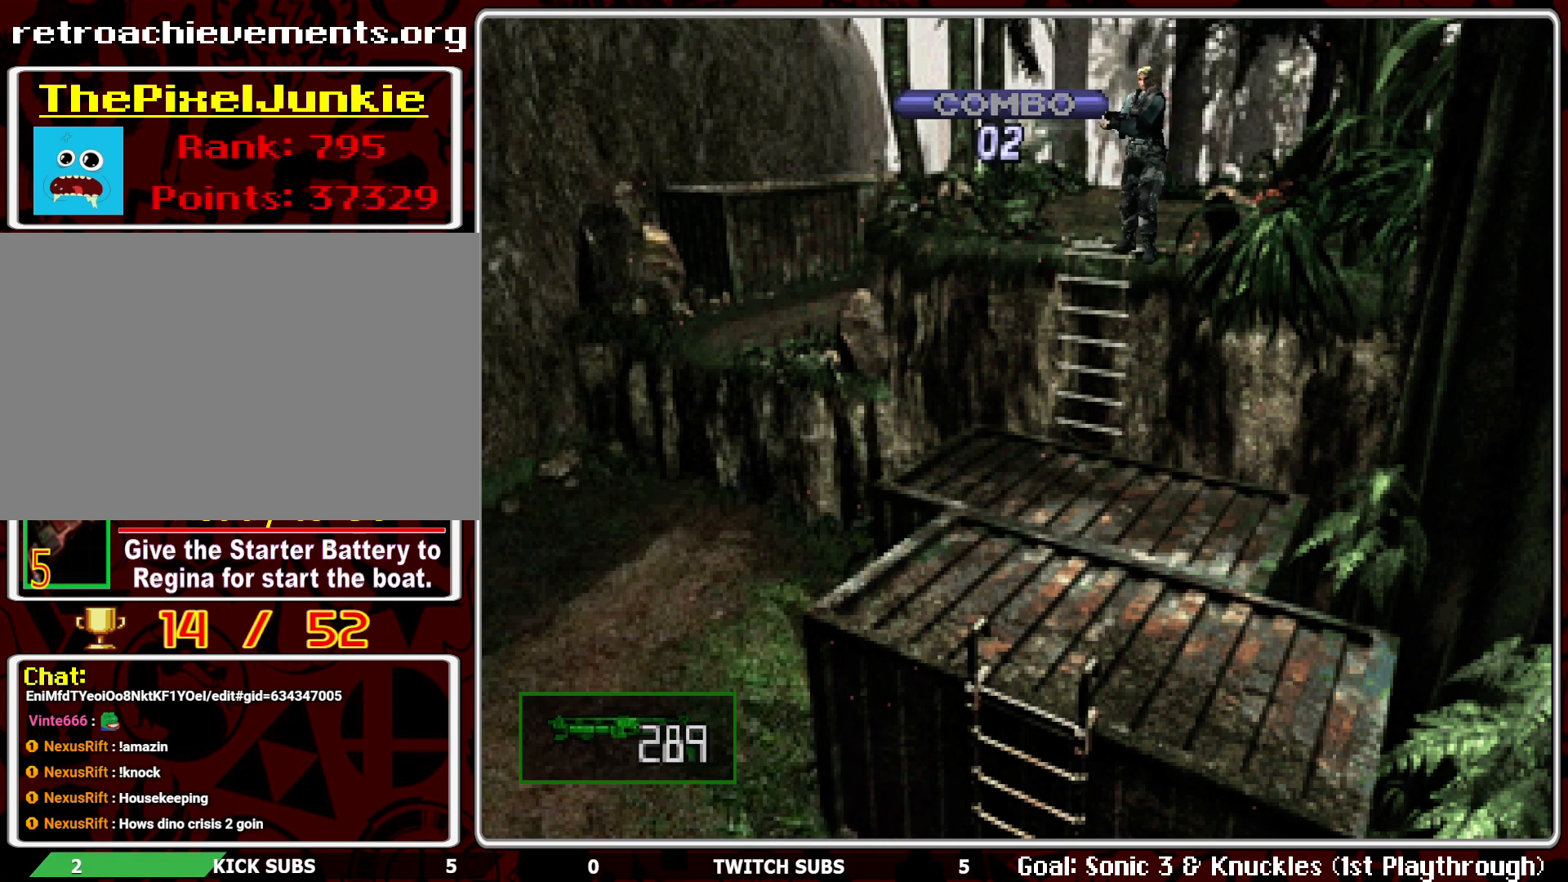
{"buttons": [], "left_stick": "center", "events": [[67, "CROSS", "up"], [133, "CROSS", "down"], [250, "CROSS", "up"], [450, "R1", "up"]]}
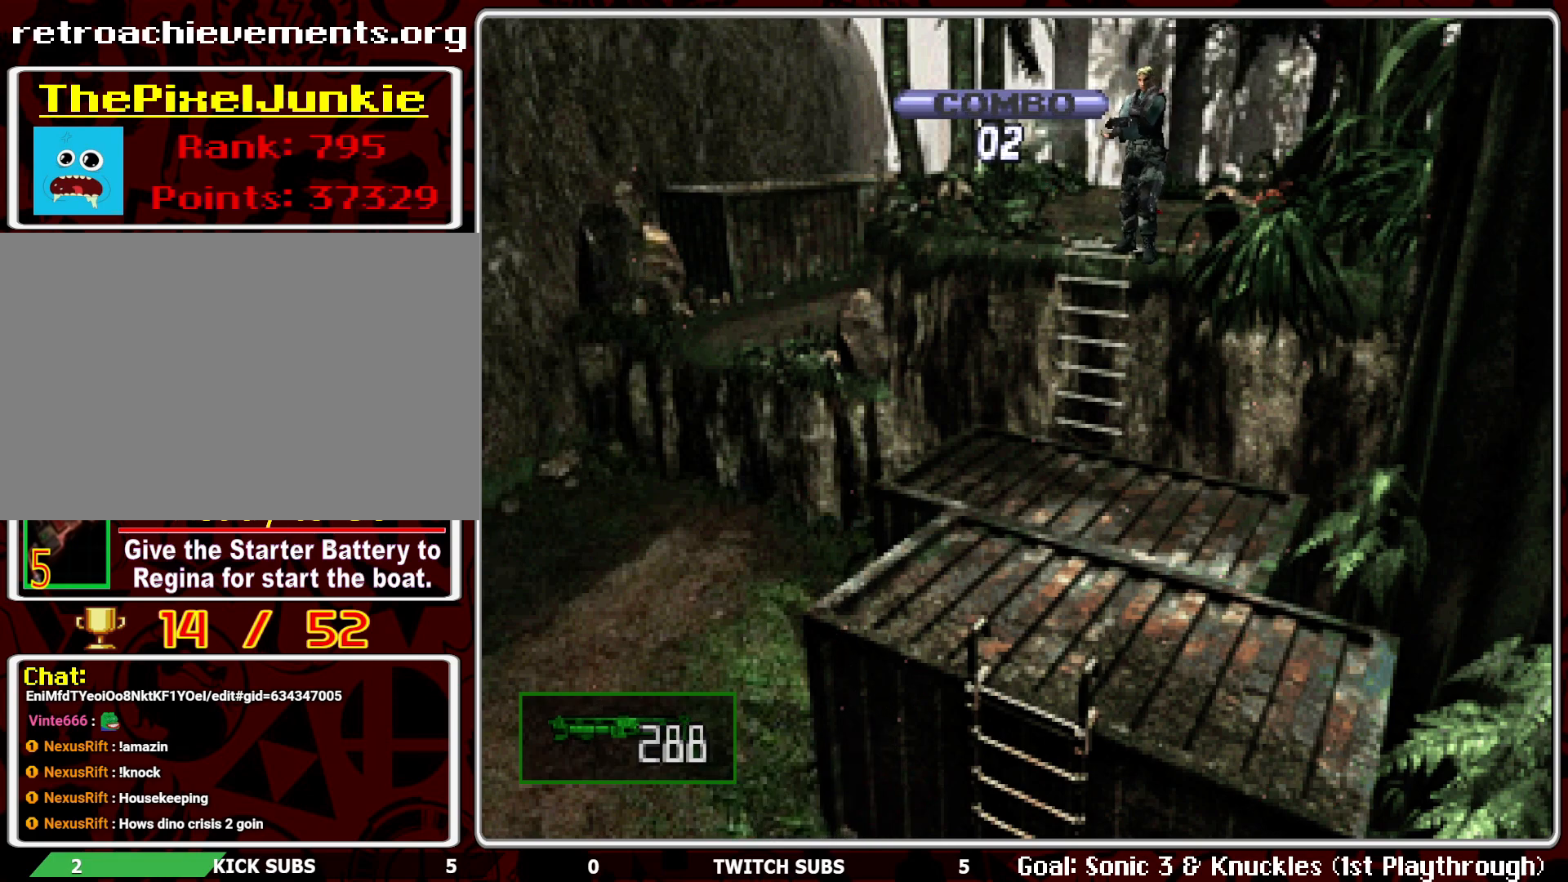
{"buttons": ["DPAD_RIGHT"], "left_stick": "center", "events": [[500, "DPAD_RIGHT", "down"]]}
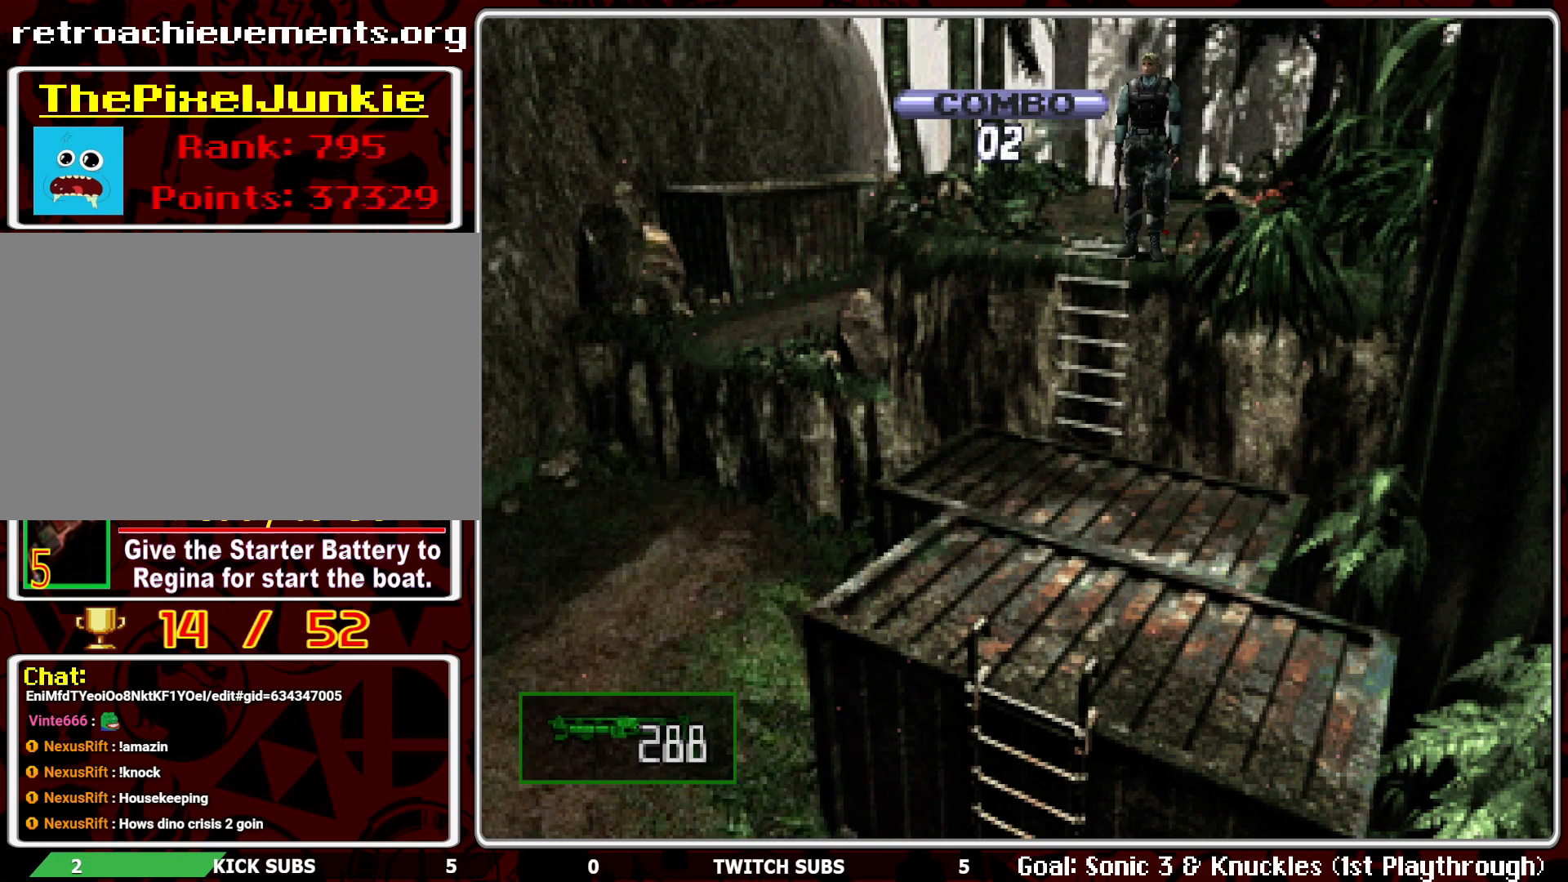
{"buttons": ["DPAD_RIGHT"], "left_stick": "center", "events": []}
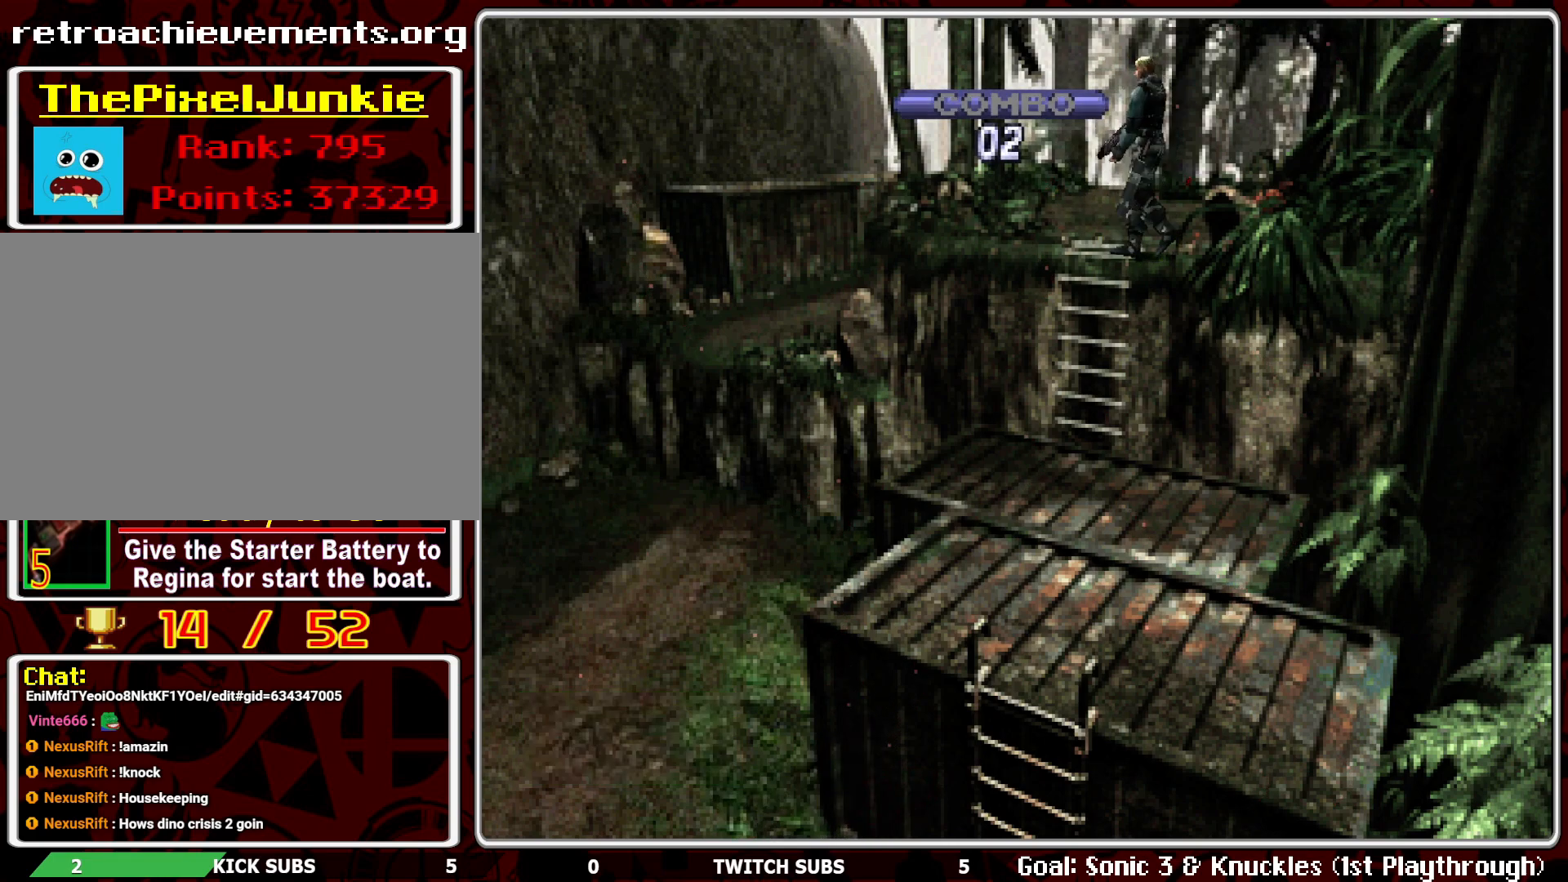
{"buttons": ["DPAD_UP"], "left_stick": "center", "events": [[383, "DPAD_UP", "down"], [467, "DPAD_RIGHT", "up"]]}
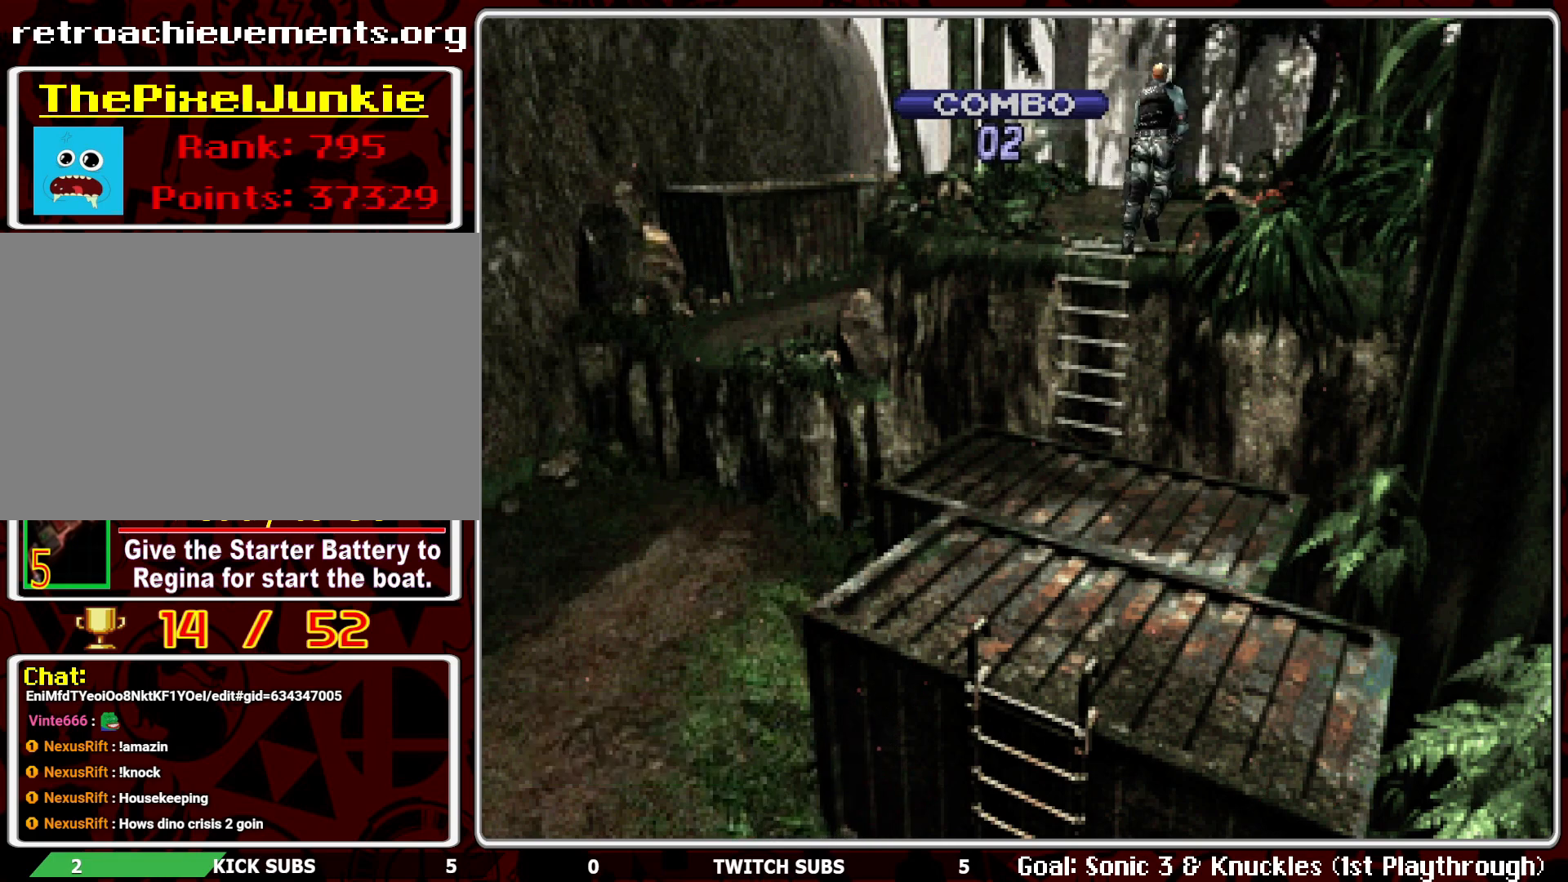
{"buttons": ["DPAD_UP"], "left_stick": "center", "events": []}
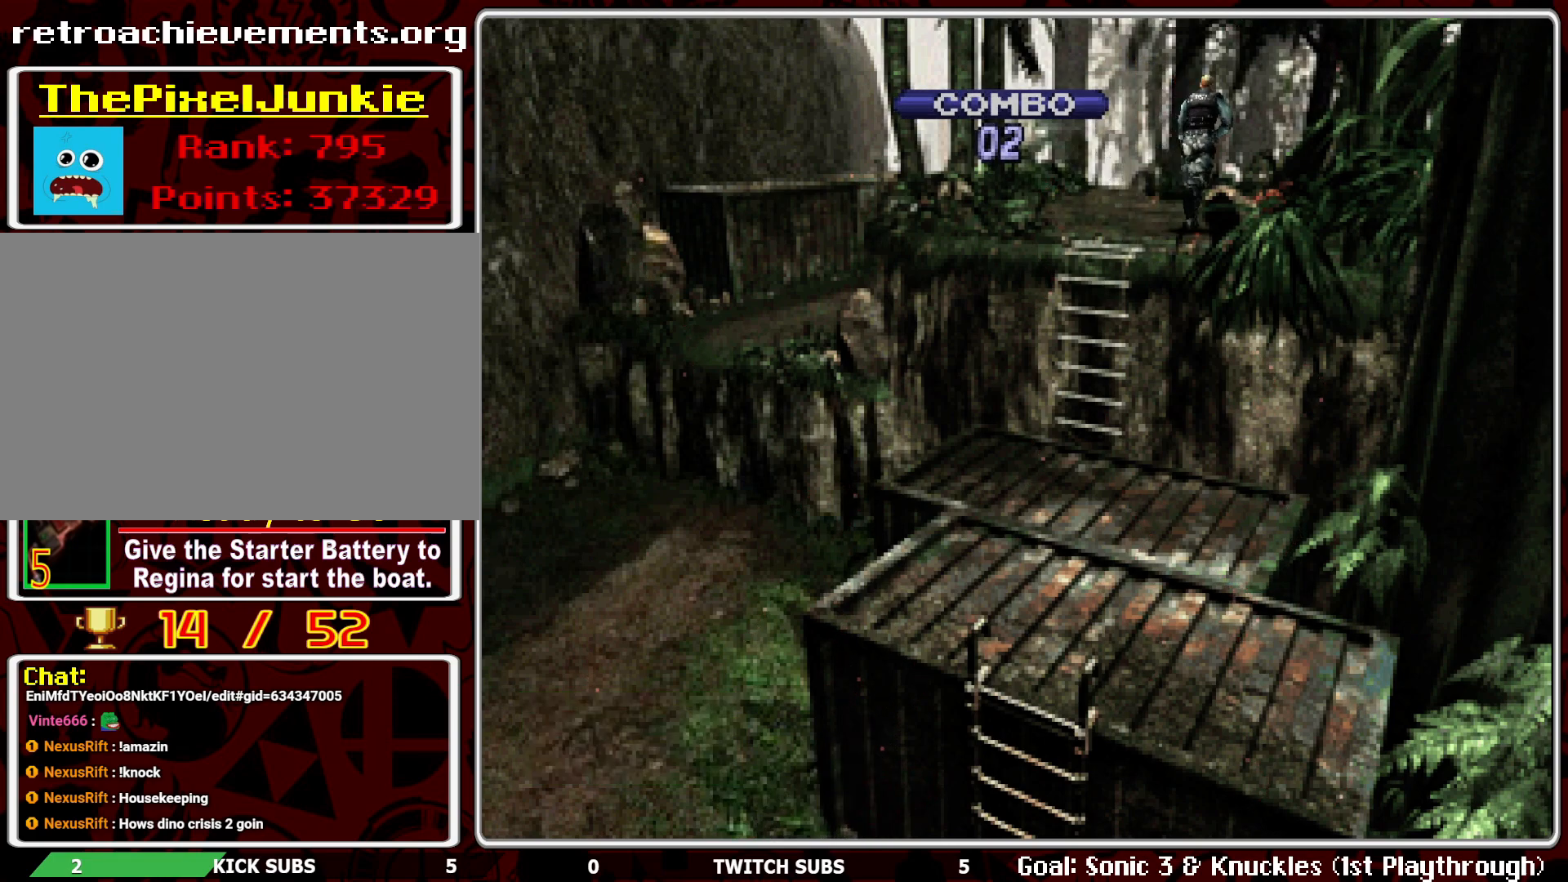
{"buttons": ["DPAD_UP"], "left_stick": "center", "events": []}
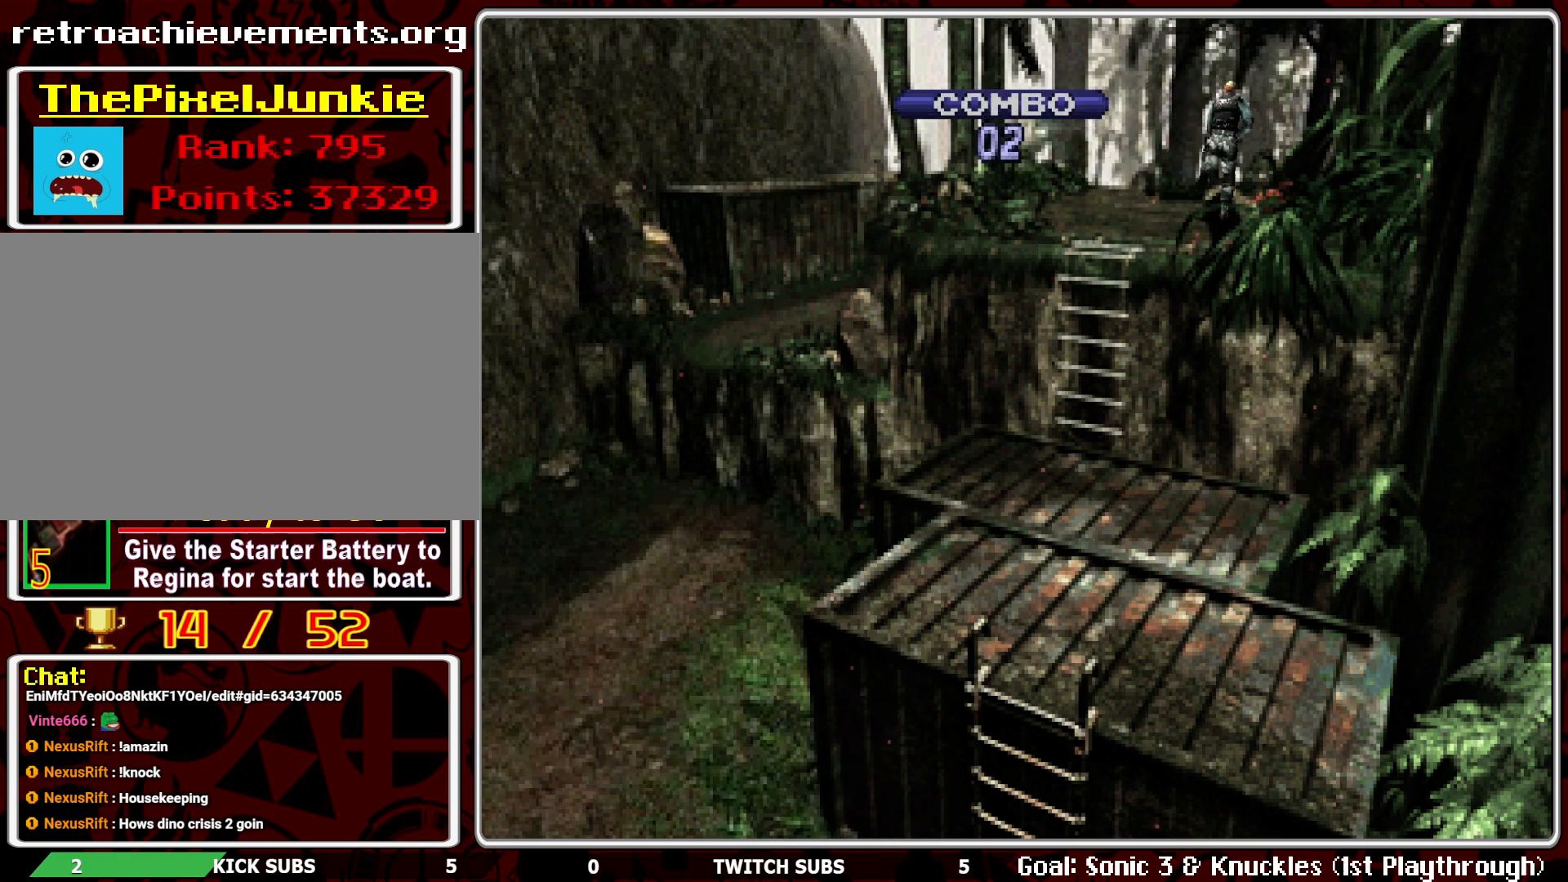
{"buttons": ["DPAD_UP"], "left_stick": "center", "events": []}
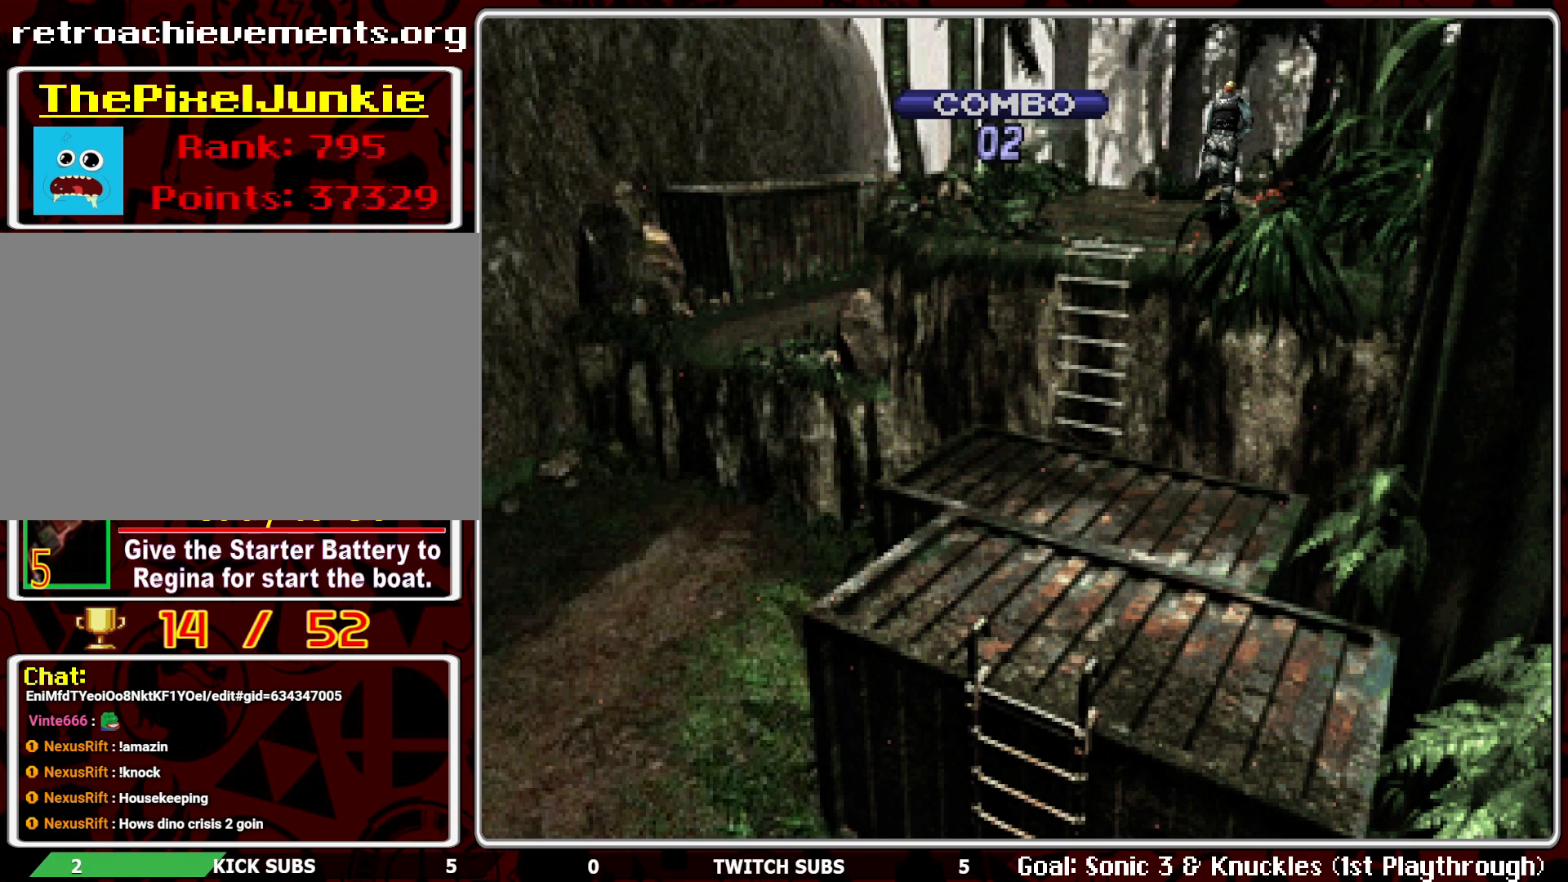
{"buttons": ["DPAD_UP"], "left_stick": "center", "events": []}
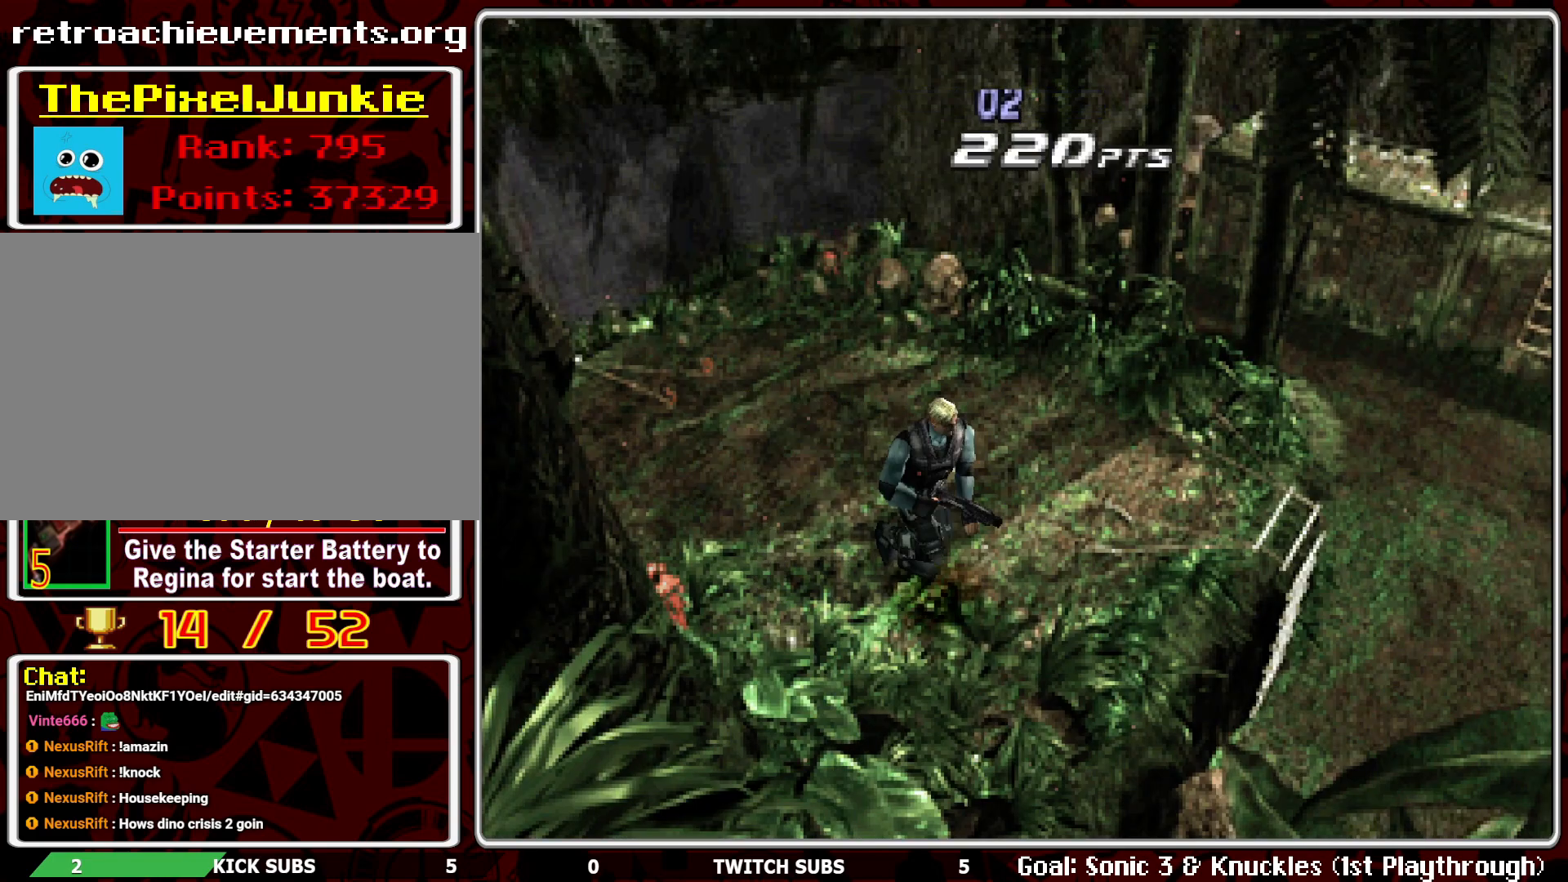
{"buttons": ["DPAD_UP"], "left_stick": "center", "events": [[233, "DPAD_LEFT", "down"], [300, "DPAD_LEFT", "up"]]}
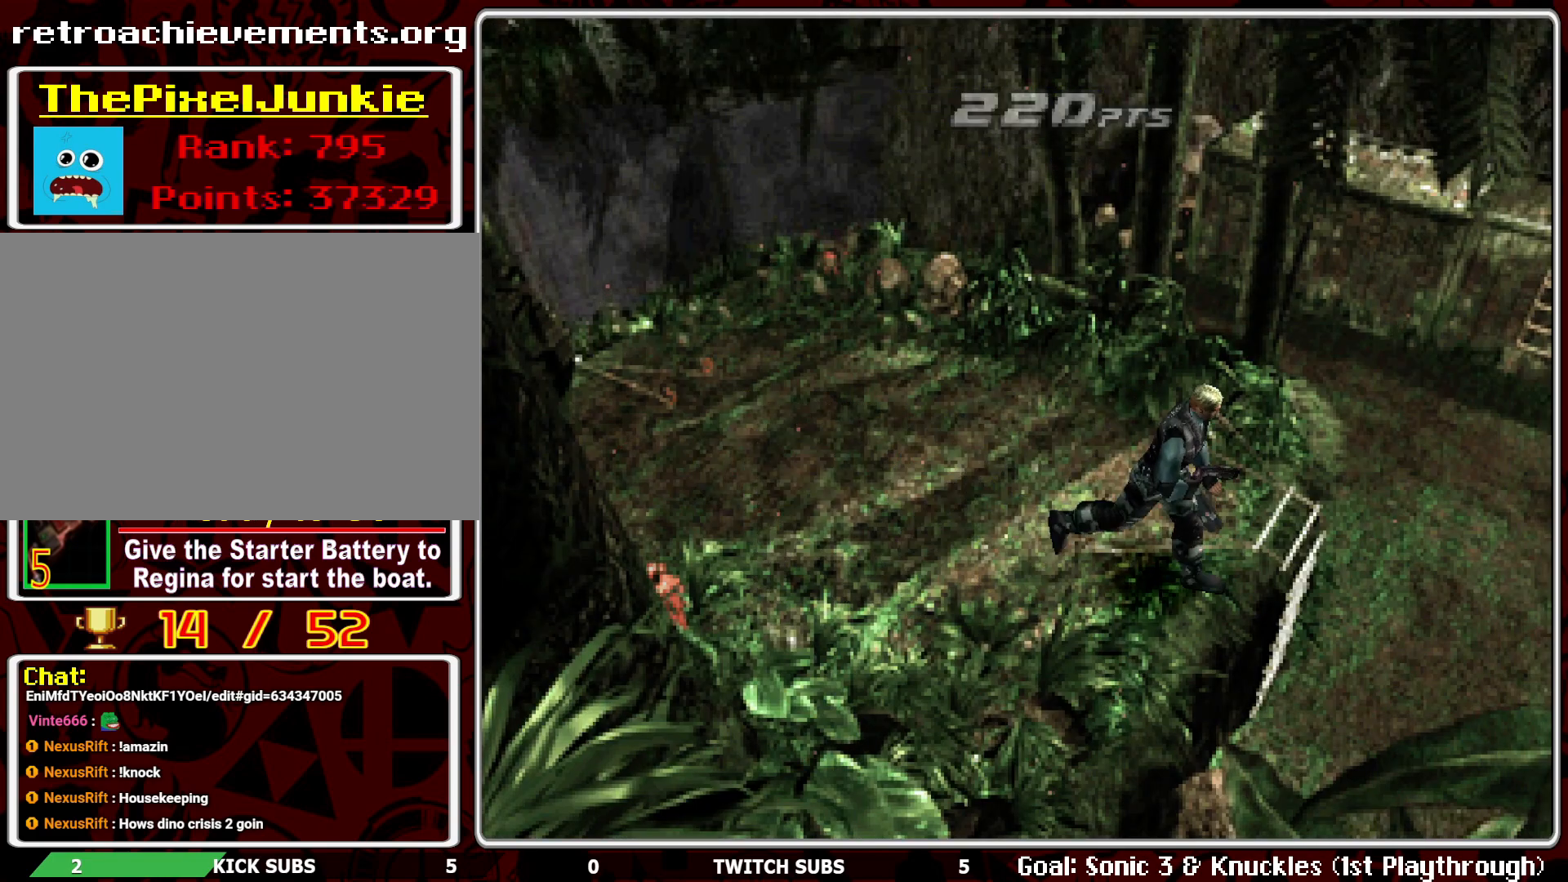
{"buttons": ["CROSS", "DPAD_UP"], "left_stick": "center", "events": [[117, "CROSS", "down"], [233, "CROSS", "up"], [300, "CROSS", "down"], [400, "CROSS", "up"], [450, "CROSS", "down"]]}
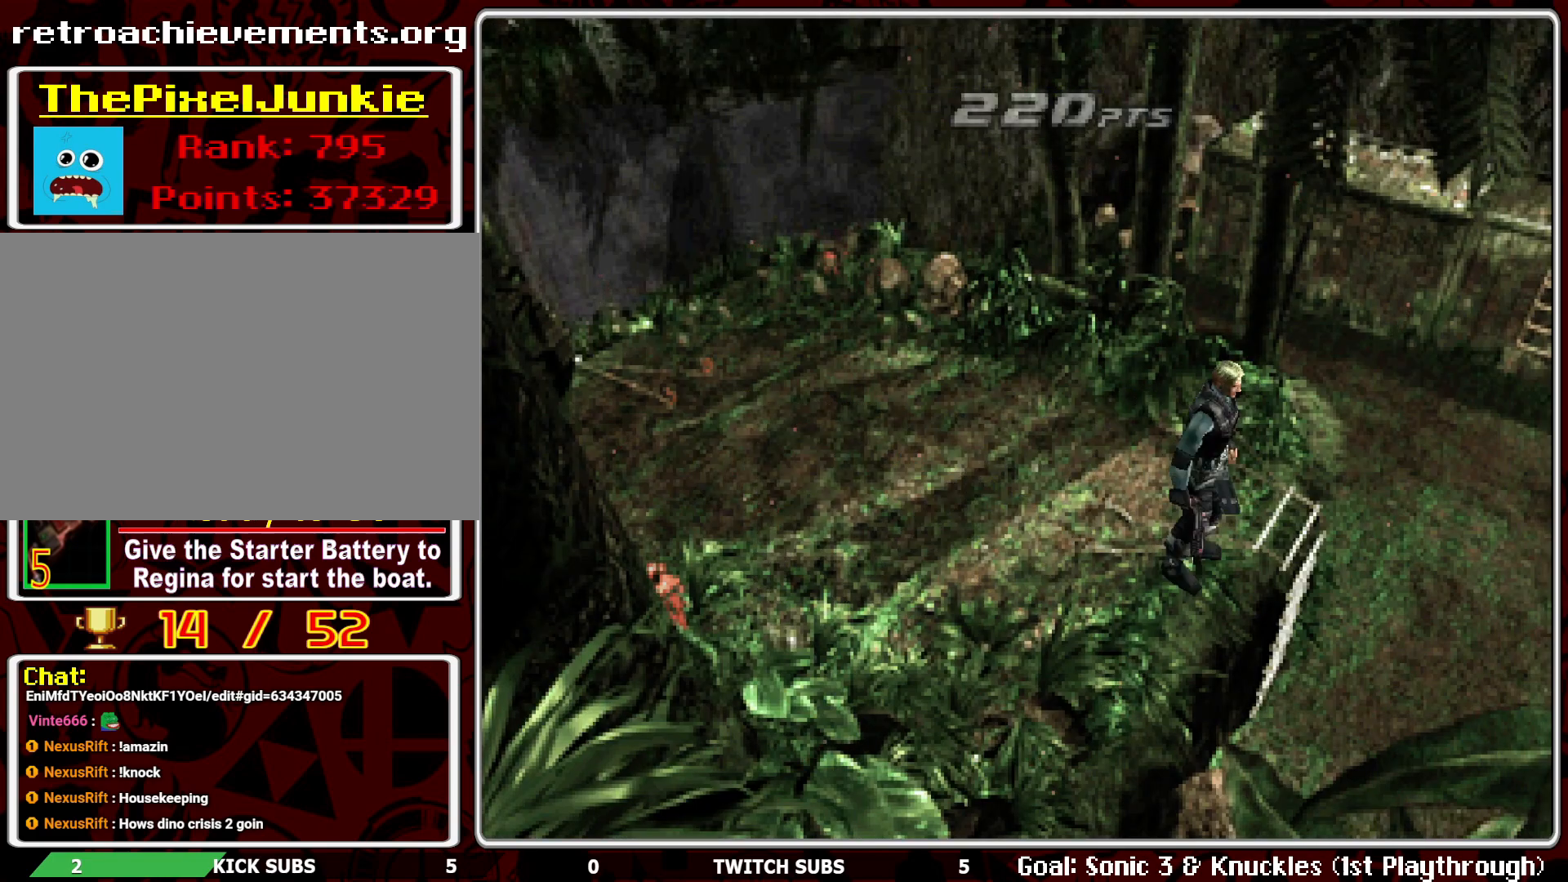
{"buttons": [], "left_stick": "center", "events": [[67, "CROSS", "up"], [117, "CROSS", "down"], [233, "CROSS", "up"], [333, "DPAD_UP", "up"]]}
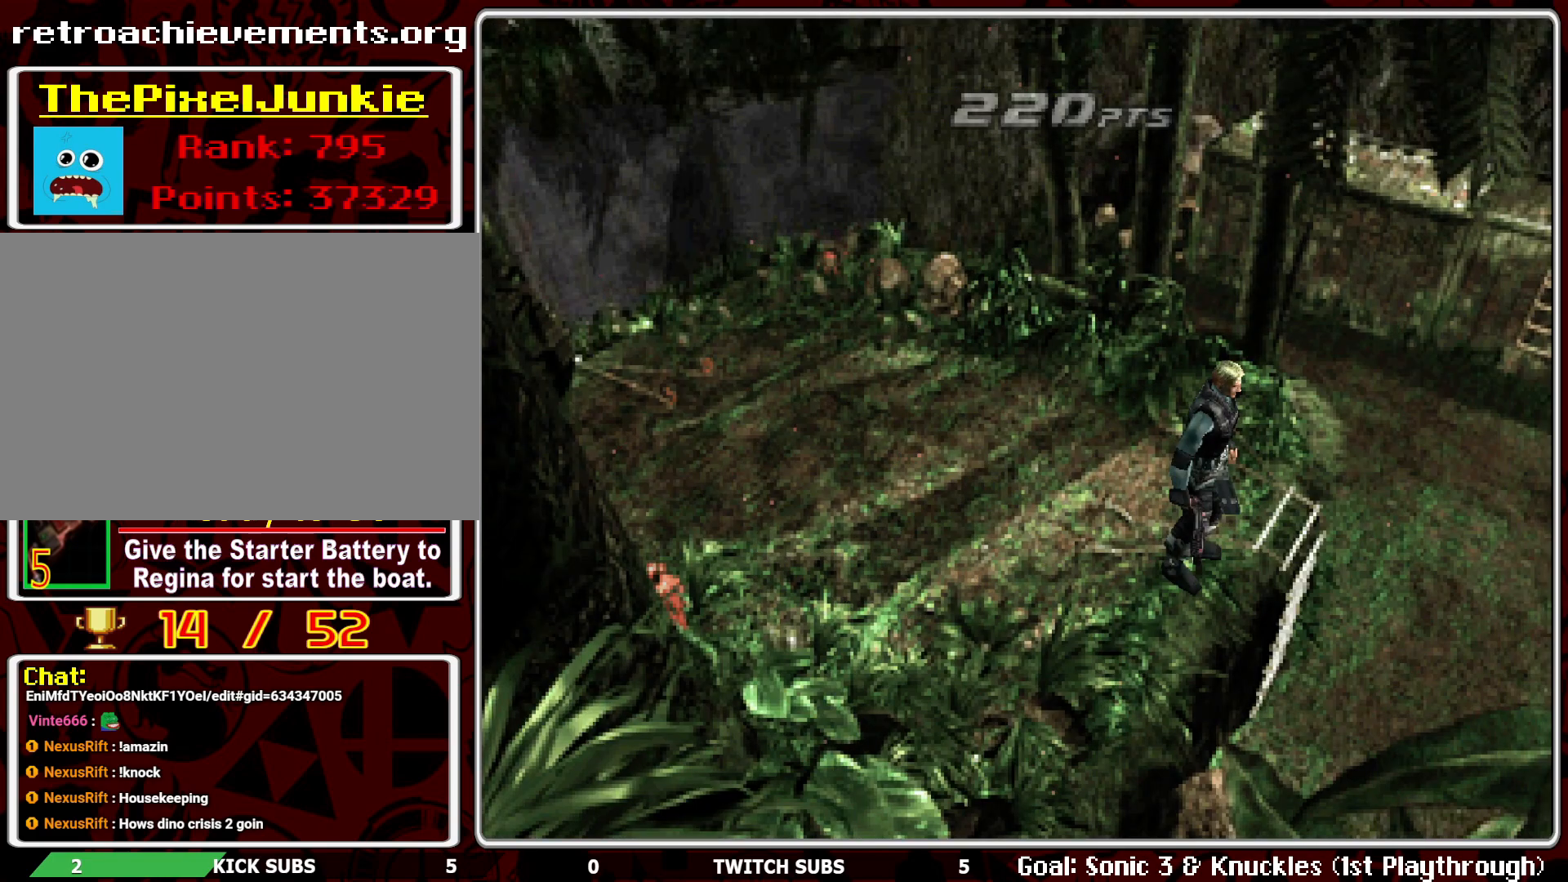
{"buttons": [], "left_stick": "center", "events": []}
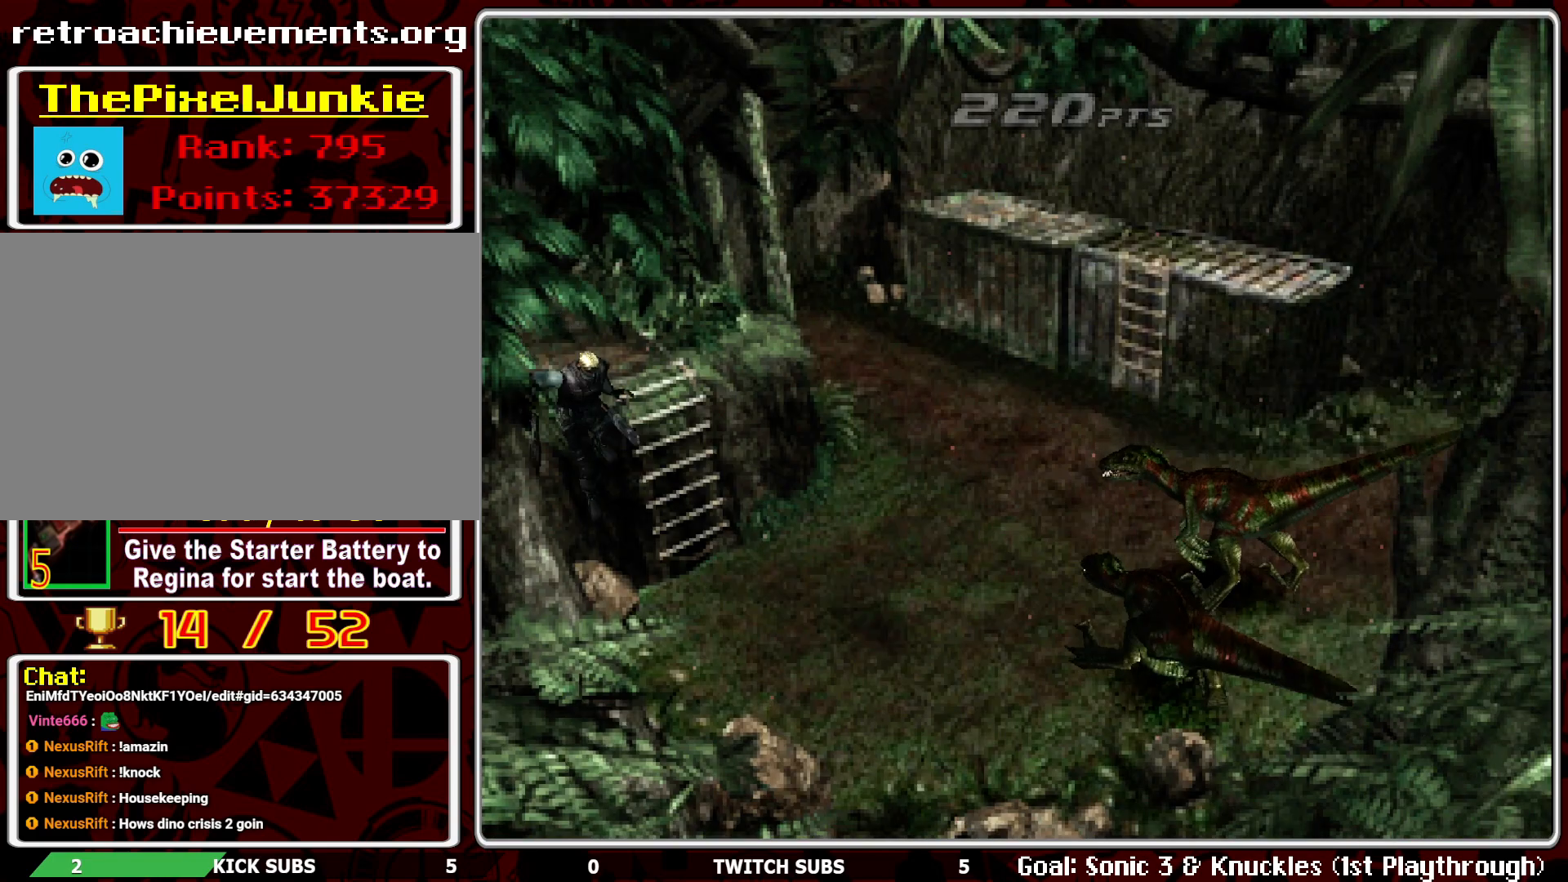
{"buttons": ["R1"], "left_stick": "center", "events": [[283, "R1", "down"]]}
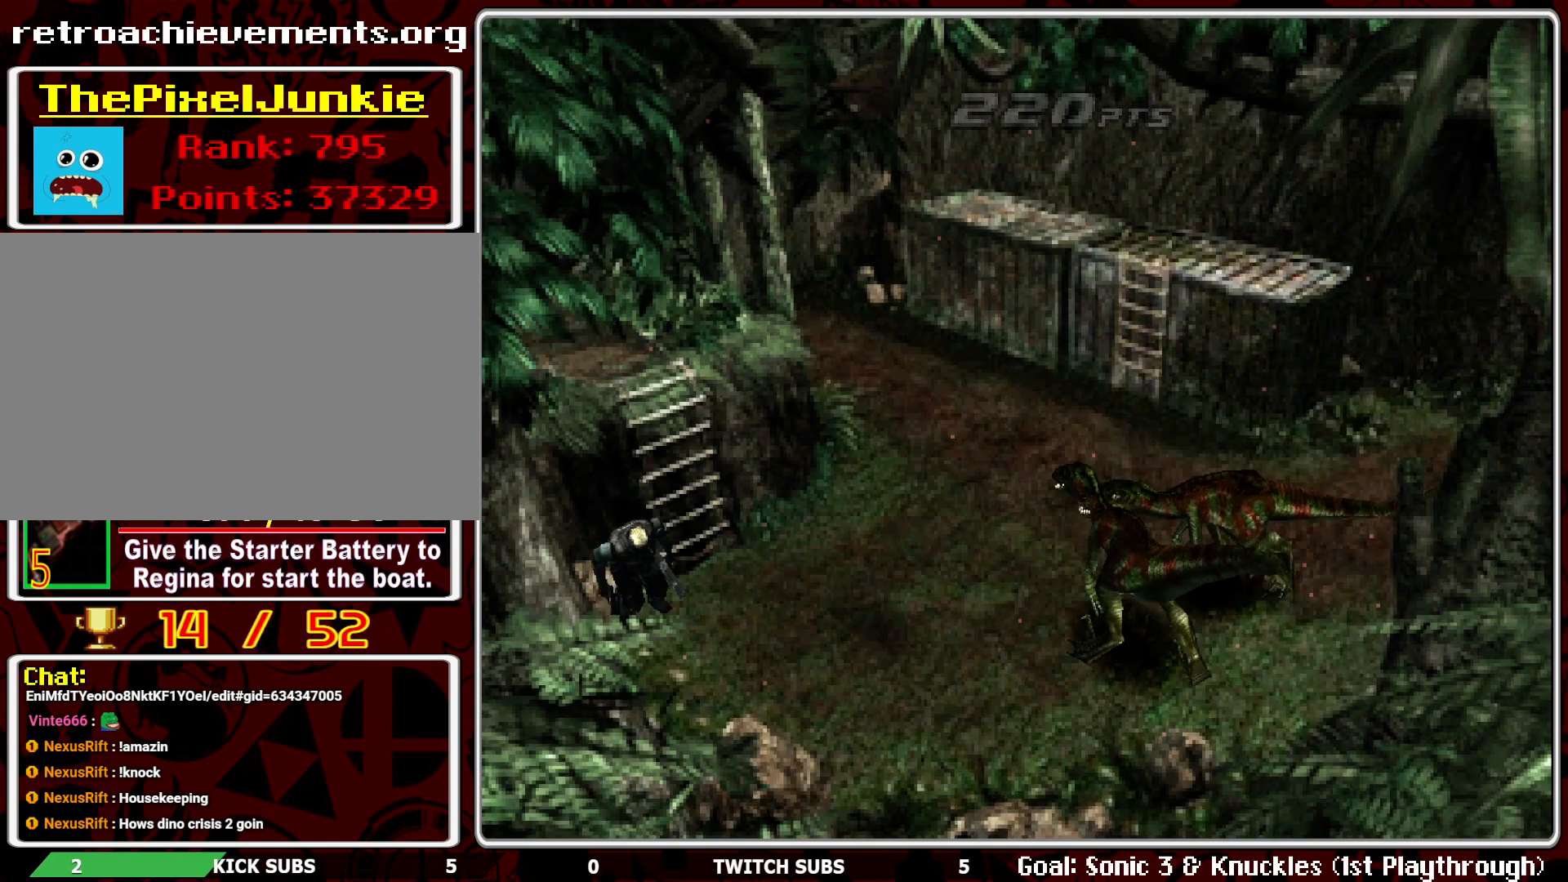
{"buttons": ["R1"], "left_stick": "center", "events": []}
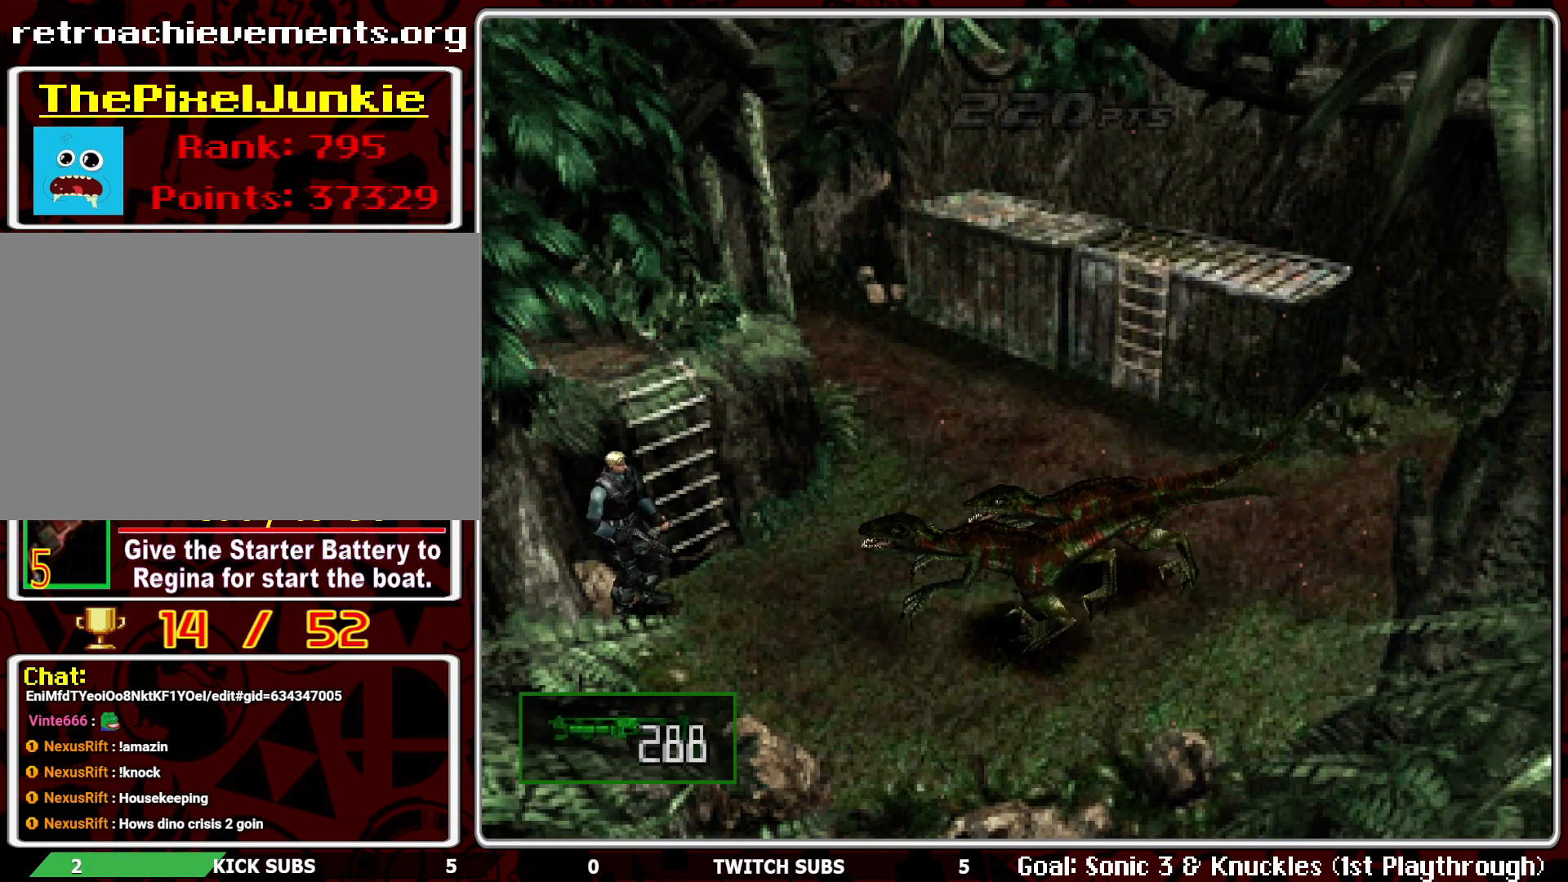
{"buttons": ["CROSS", "R1"], "left_stick": "center", "events": [[117, "CROSS", "down"], [233, "CROSS", "up"], [267, "CROSS", "down"], [367, "CROSS", "up"], [417, "CROSS", "down"]]}
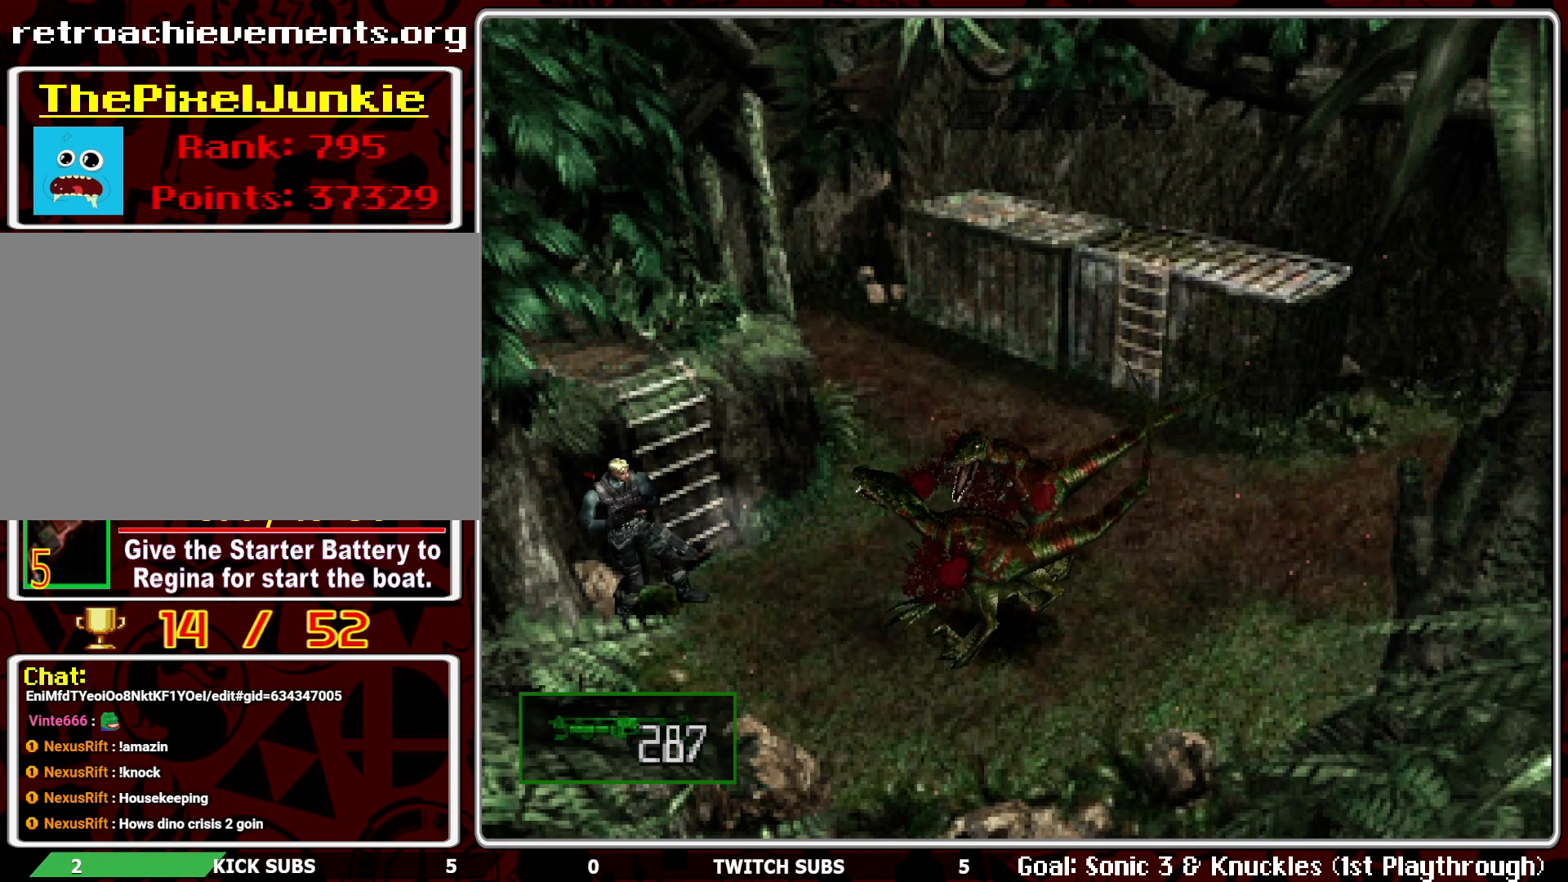
{"buttons": ["R1"], "left_stick": "center", "events": [[17, "CROSS", "up"], [50, "CROSS", "down"], [167, "CROSS", "up"], [217, "CROSS", "down"], [317, "CROSS", "up"], [367, "CROSS", "down"], [483, "CROSS", "up"]]}
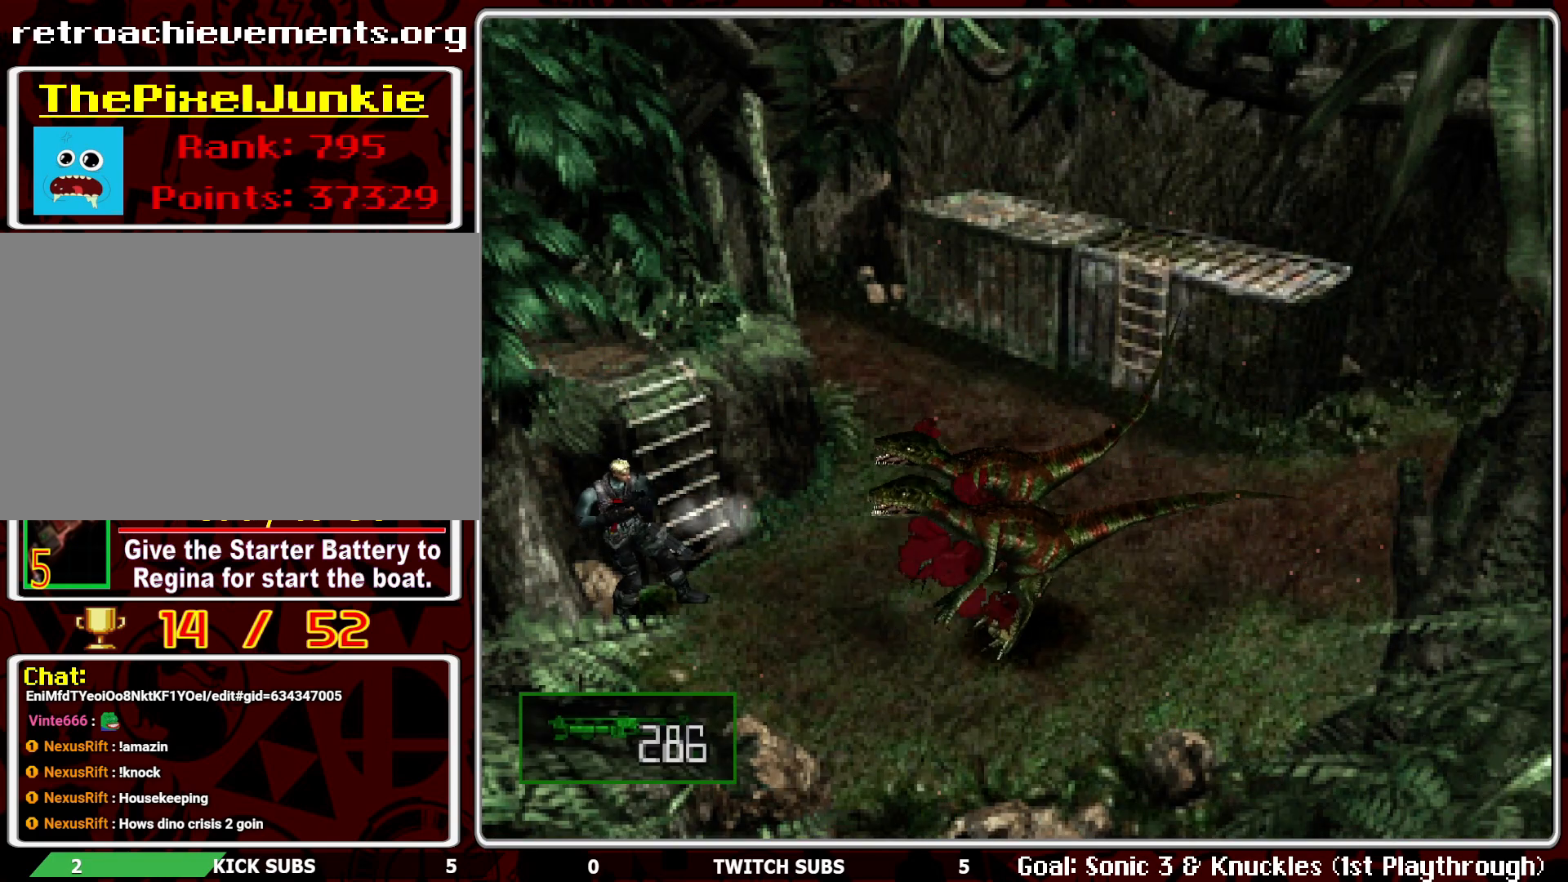
{"buttons": ["CROSS", "R1"], "left_stick": "center", "events": [[33, "CROSS", "down"], [150, "CROSS", "up"], [183, "CROSS", "down"], [283, "CROSS", "up"], [333, "CROSS", "down"], [433, "CROSS", "up"], [500, "CROSS", "down"]]}